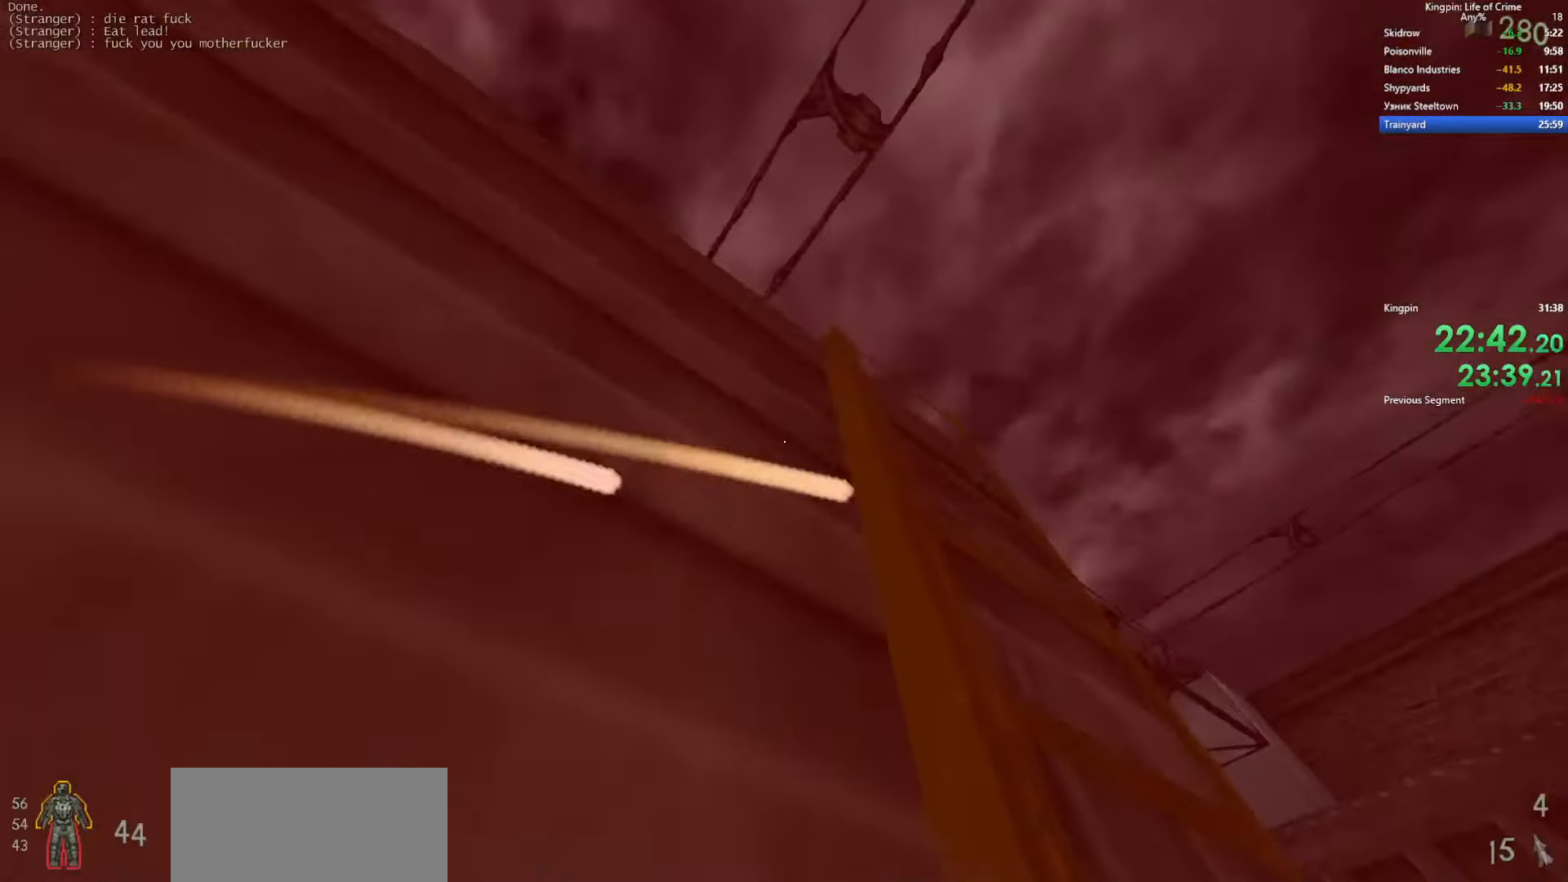
Gameplay with keyboard; each line is a JSON object with the keys held at the frame after it. "events" lists presses ("down") and releases ("up") of ".", "/", "0", "1", "2", "3", "4", "5", "6", "7", "8", "9", "a", "alt_l", "alt_r", "b", "backslash", "backspace", "c", "caps_lock", "comma", "ctrl_l", "ctrl_r", "d", "e", "equals", "escape", "f", "f1", "f10", "f11", "f12", "f2", "f3", "f4", "f5", "f6", "f7", "f8", "f9", "g", "h", "i", "j", "k", "l", "lbracket", "m", "minus", "n", "o", "p", "q", "quote", "r", "rbracket", "return", "s", "semicolon", "shift_l", "shift_r", "space", "super", "t", "tab", "tilde", "u", "v", "w", "x", "y" and "z" between this image and that frame as [ms after this image, input, new state], when the widget could be followed in between. No other keys are recorded. Mouse input is not recorded.
{"keys": ["w"], "events": []}
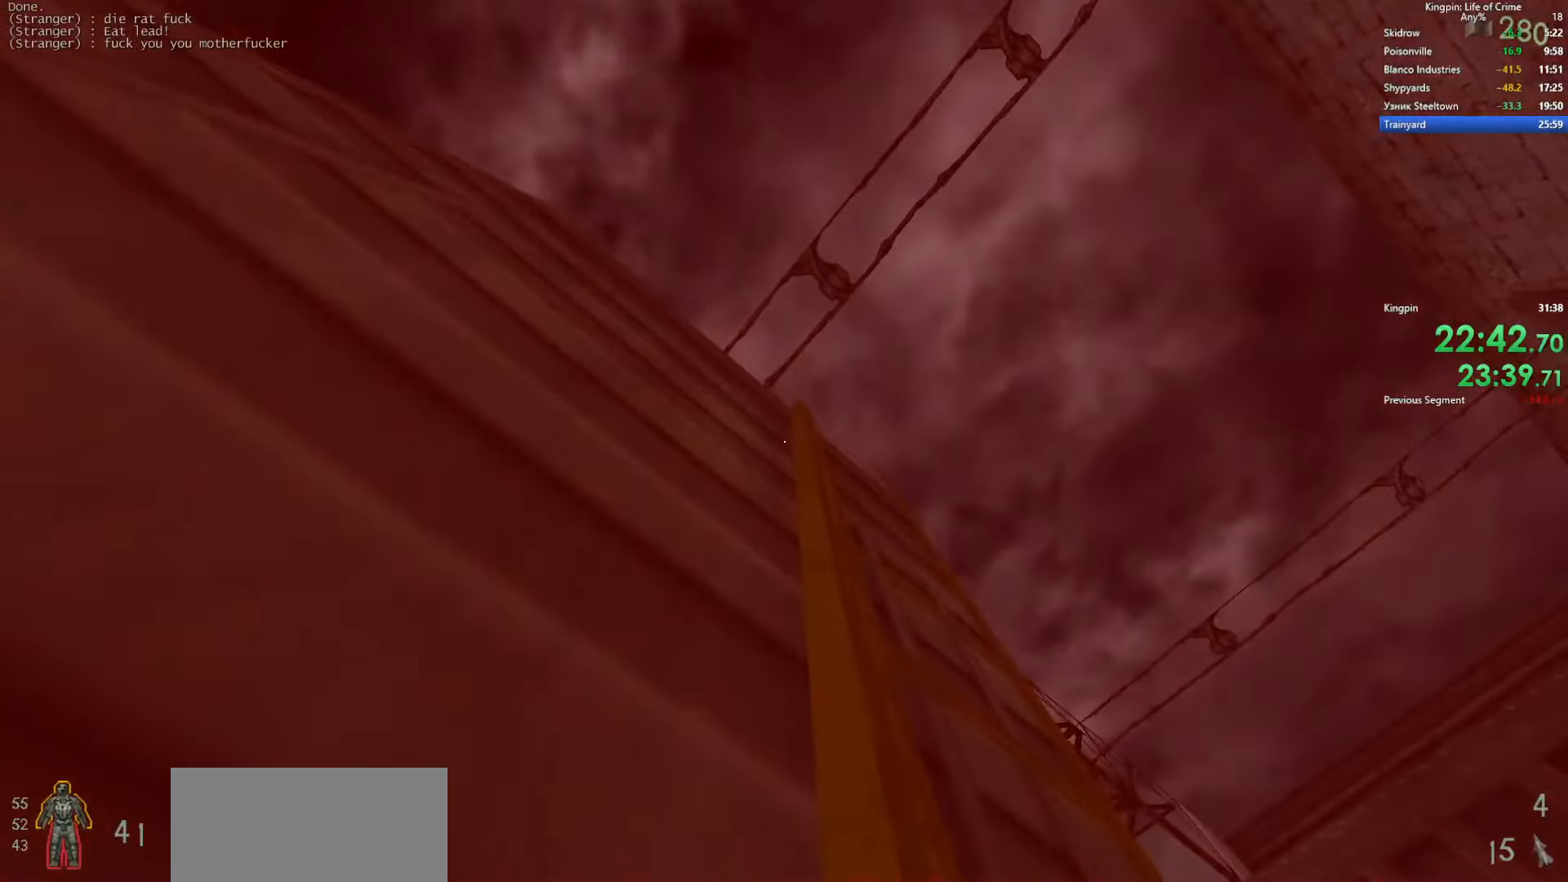
{"keys": [], "events": [[167, "d", "down"], [217, "w", "up"], [367, "d", "up"]]}
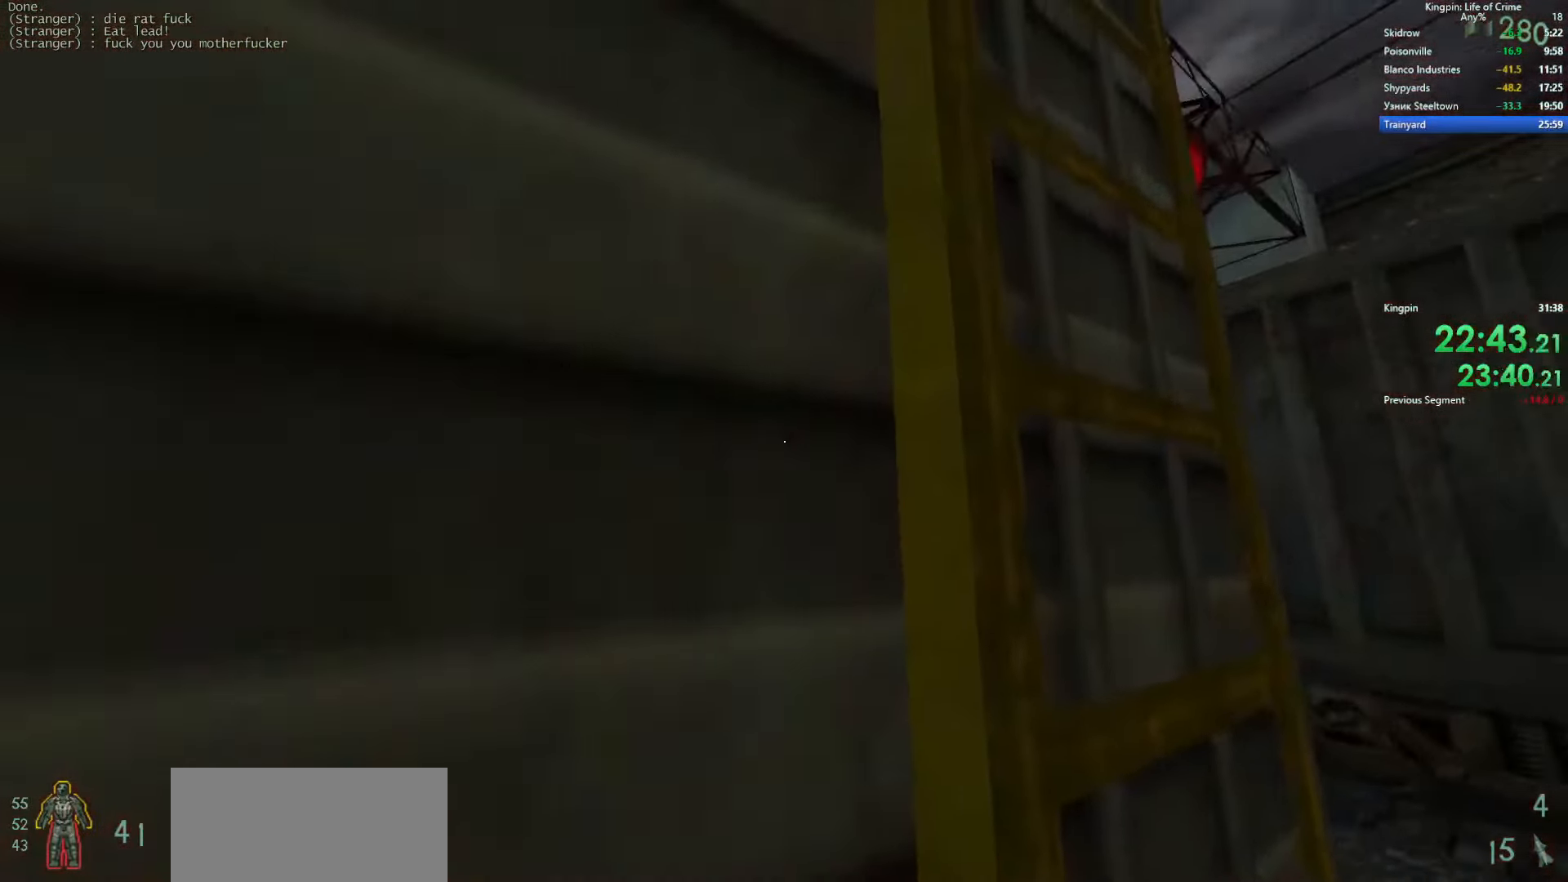
{"keys": ["w"], "events": [[50, "w", "down"]]}
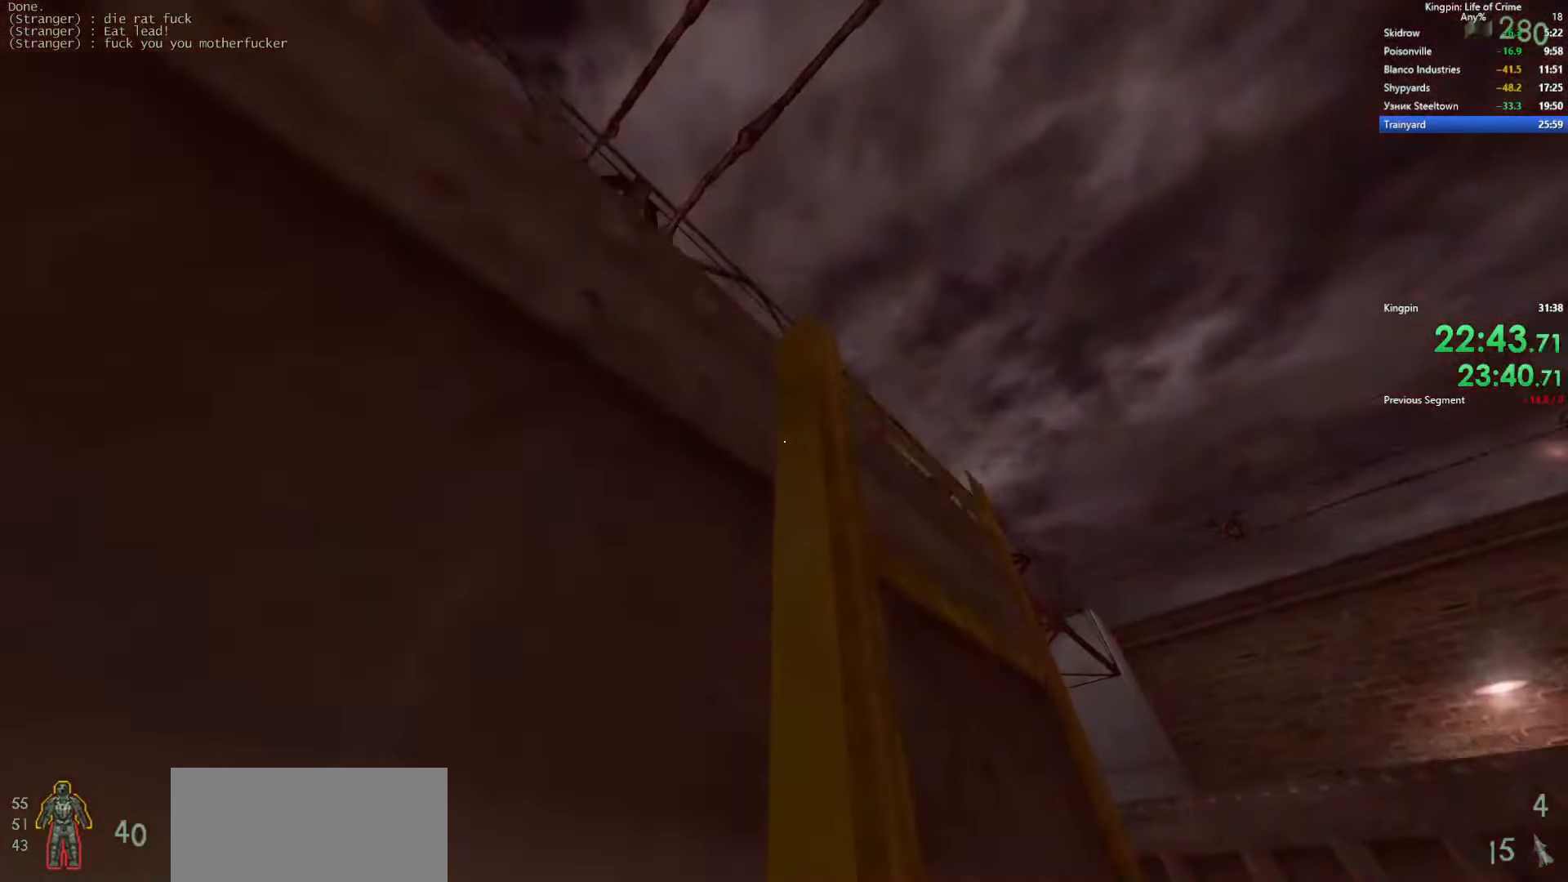
{"keys": ["w"], "events": []}
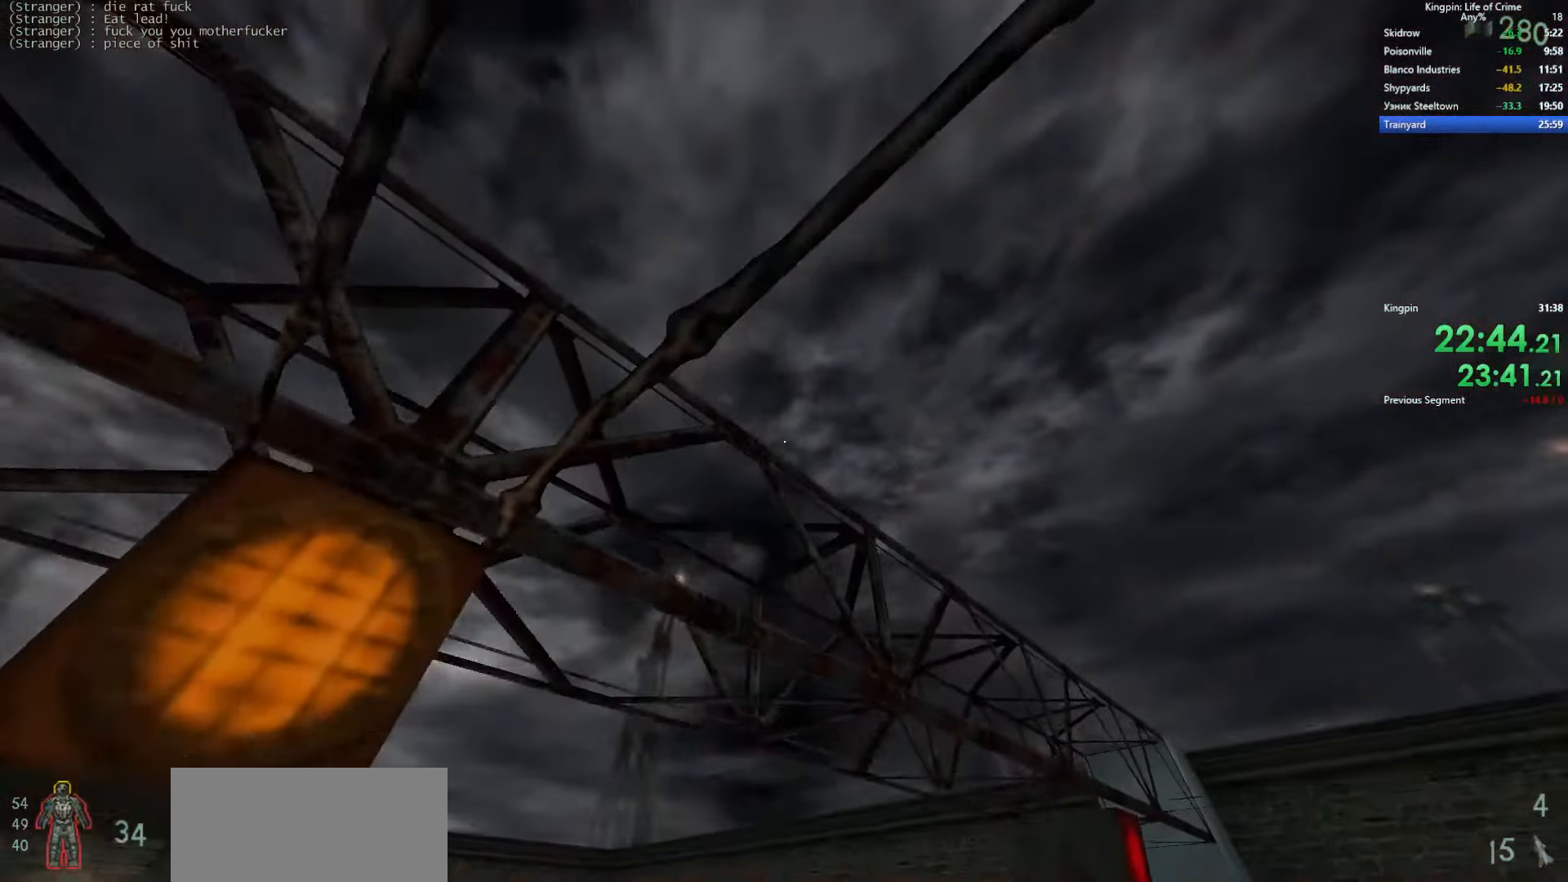
{"keys": ["w"], "events": [[134, "a", "down"], [400, "a", "up"]]}
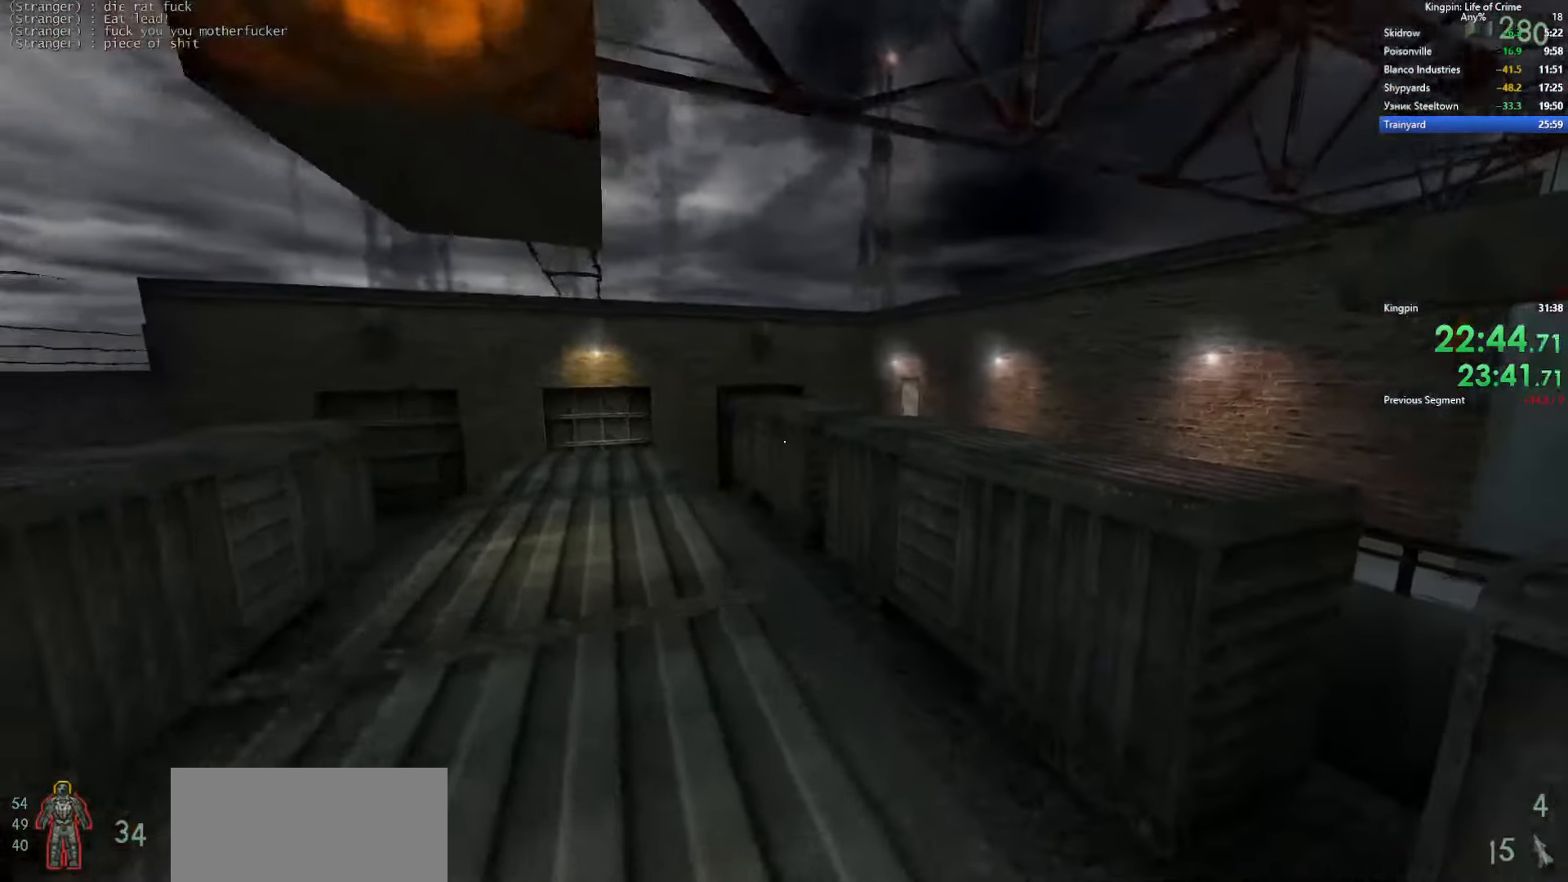
{"keys": ["d", "space"], "events": [[334, "d", "down"], [367, "space", "down"], [384, "w", "up"]]}
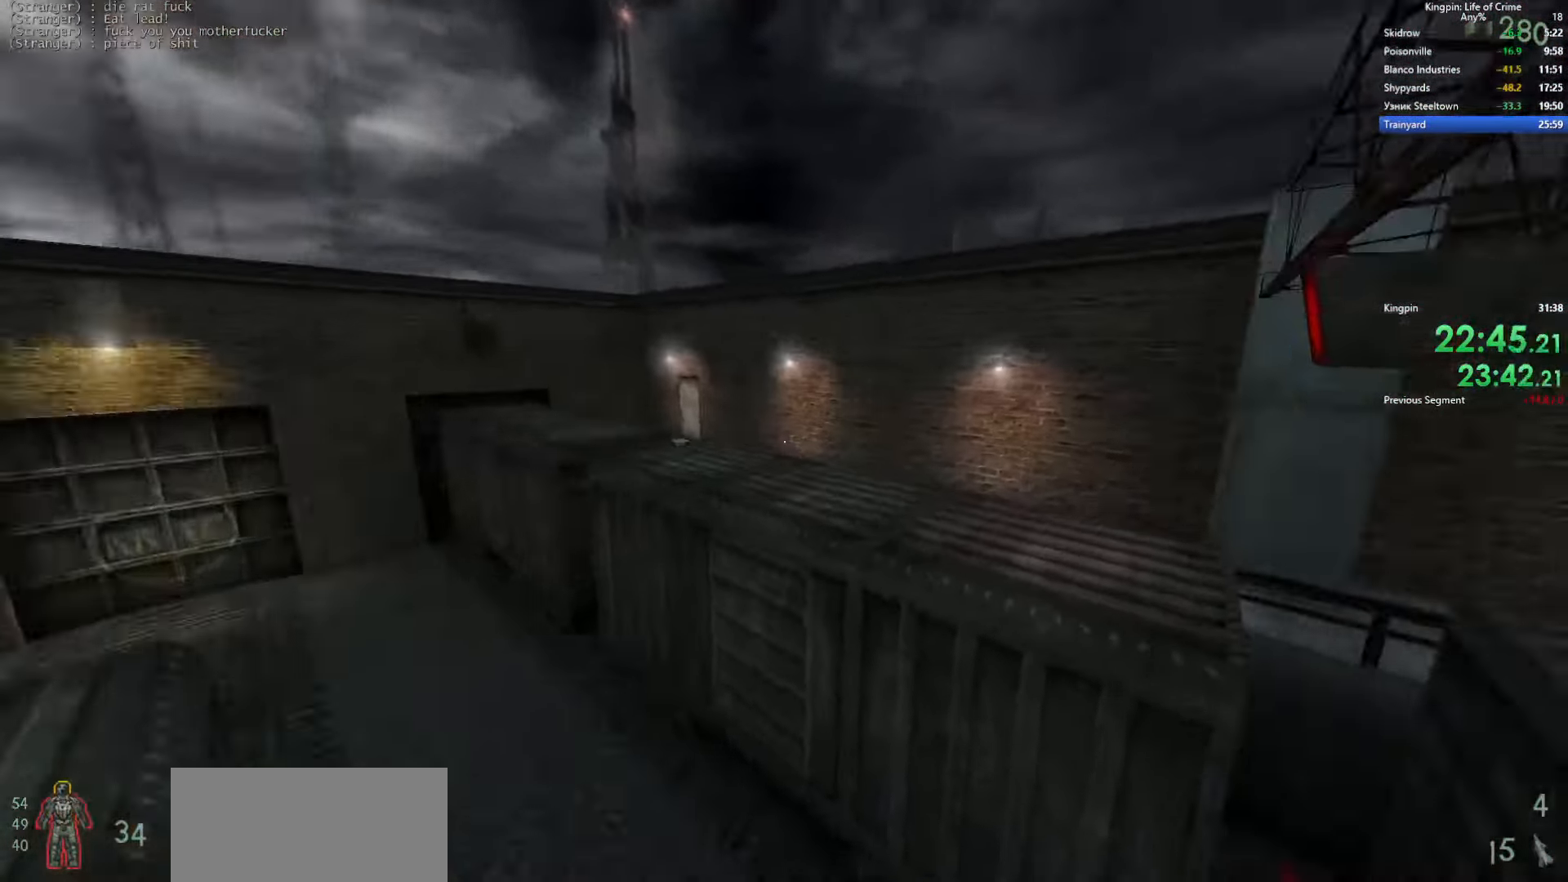
{"keys": ["d", "w"], "events": [[117, "space", "up"], [467, "w", "down"]]}
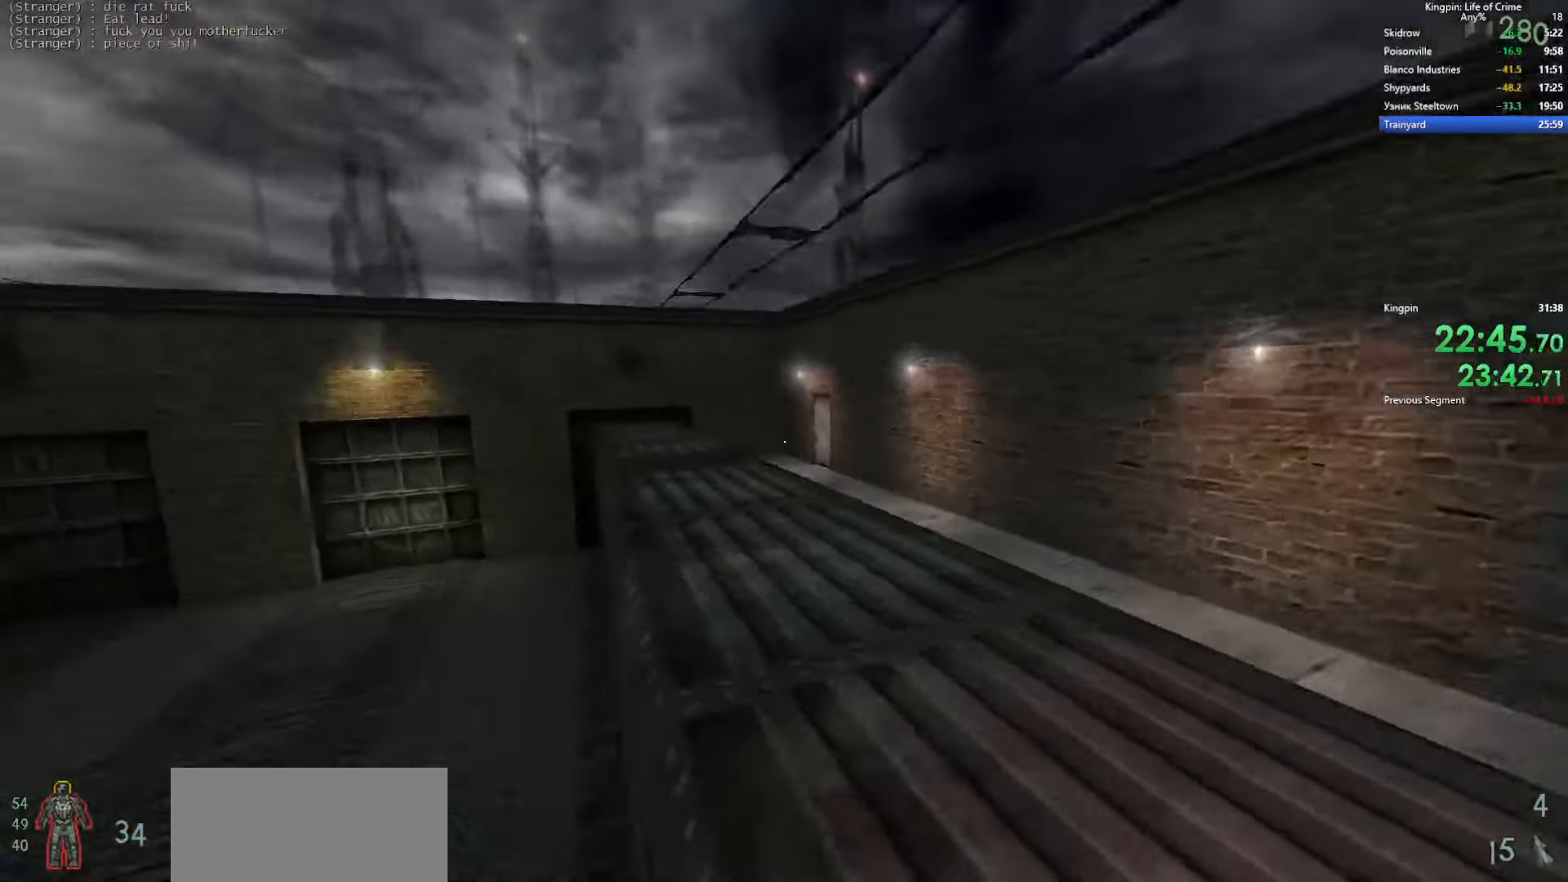
{"keys": ["w"], "events": [[50, "d", "up"], [267, "a", "down"], [384, "a", "up"]]}
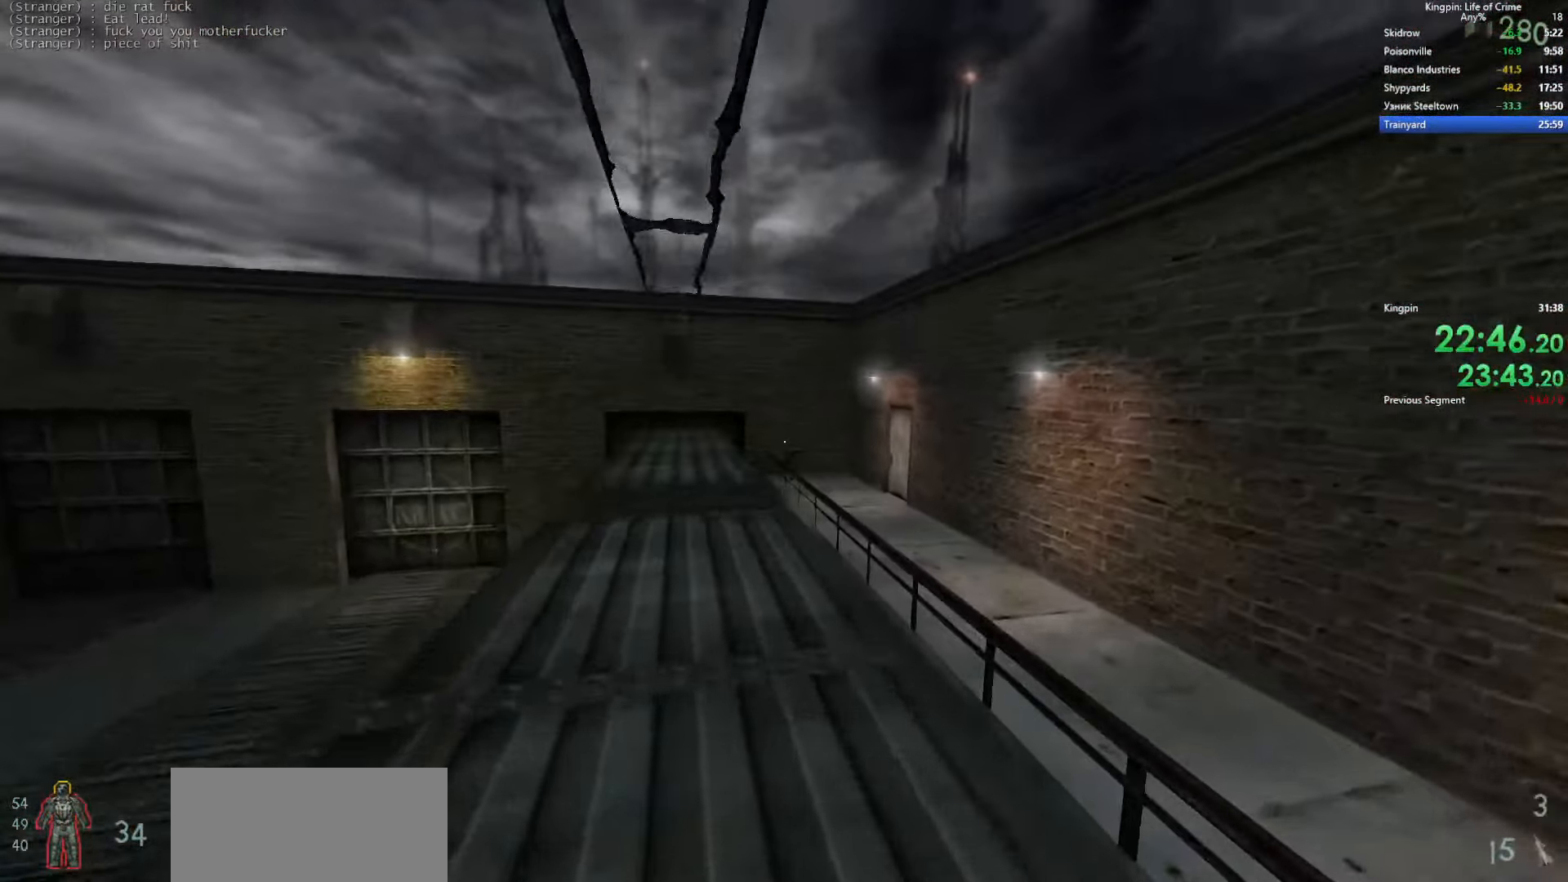
{"keys": ["d", "space"], "events": [[300, "d", "down"], [333, "space", "down"], [350, "w", "up"]]}
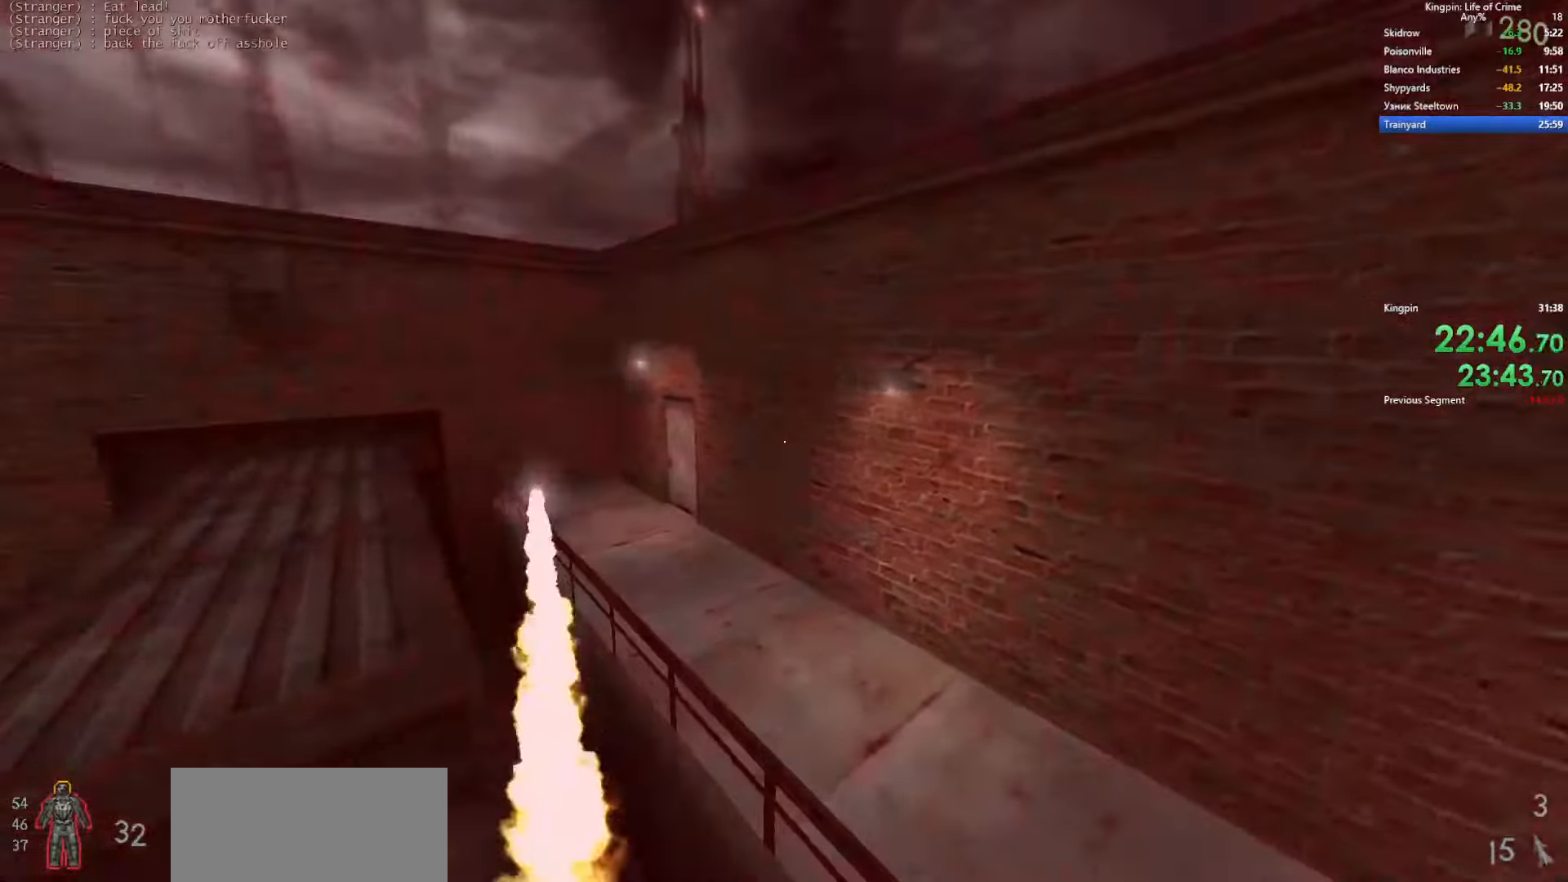
{"keys": ["w"]}
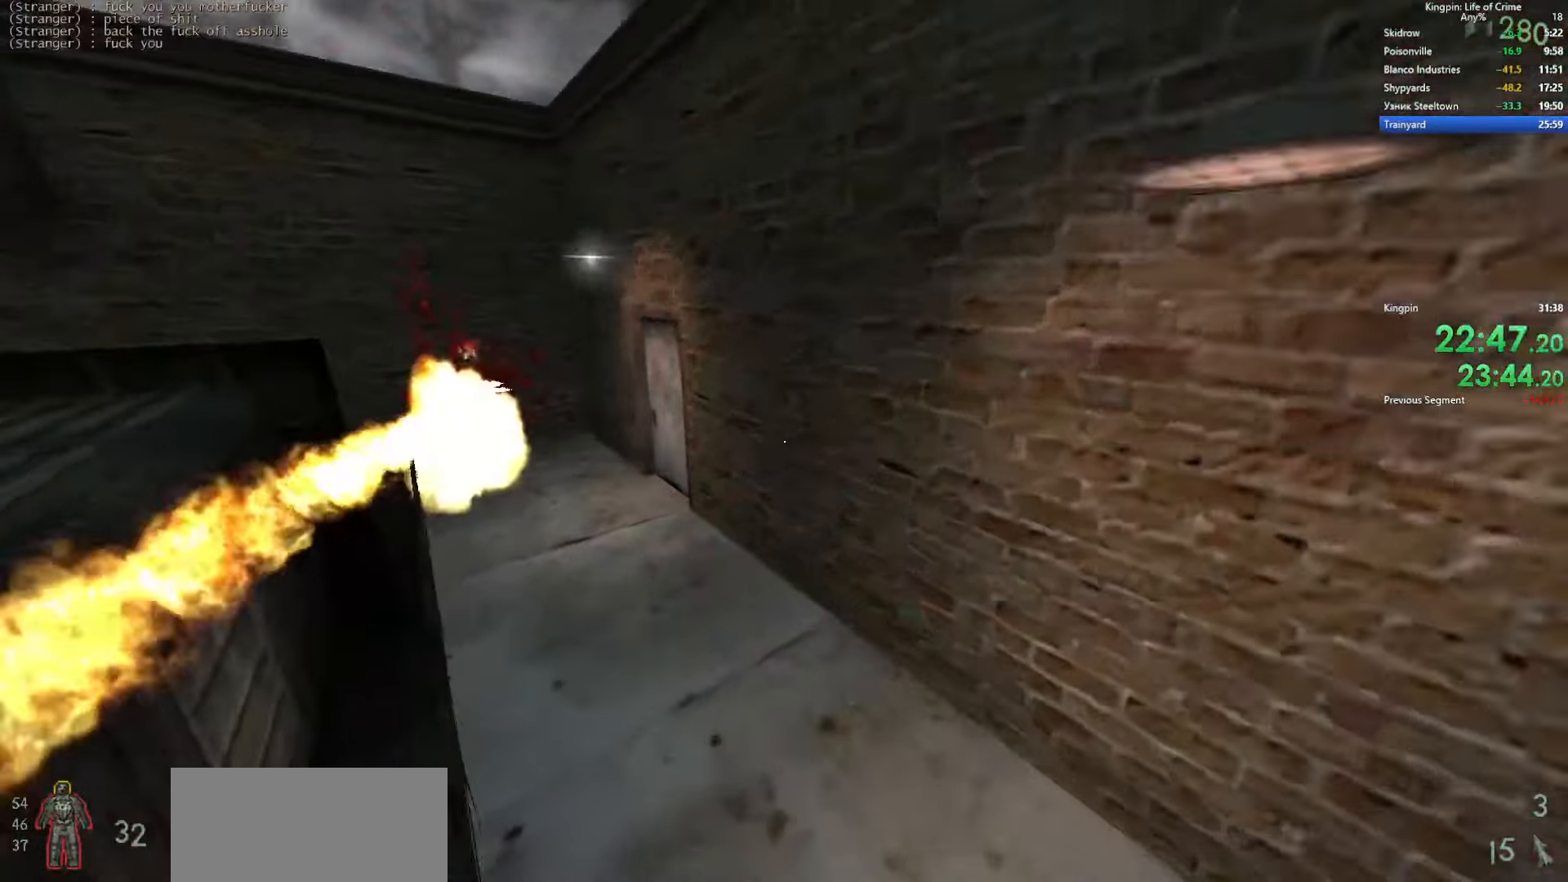
{"keys": ["w"], "events": [[283, "a", "down"], [483, "a", "up"]]}
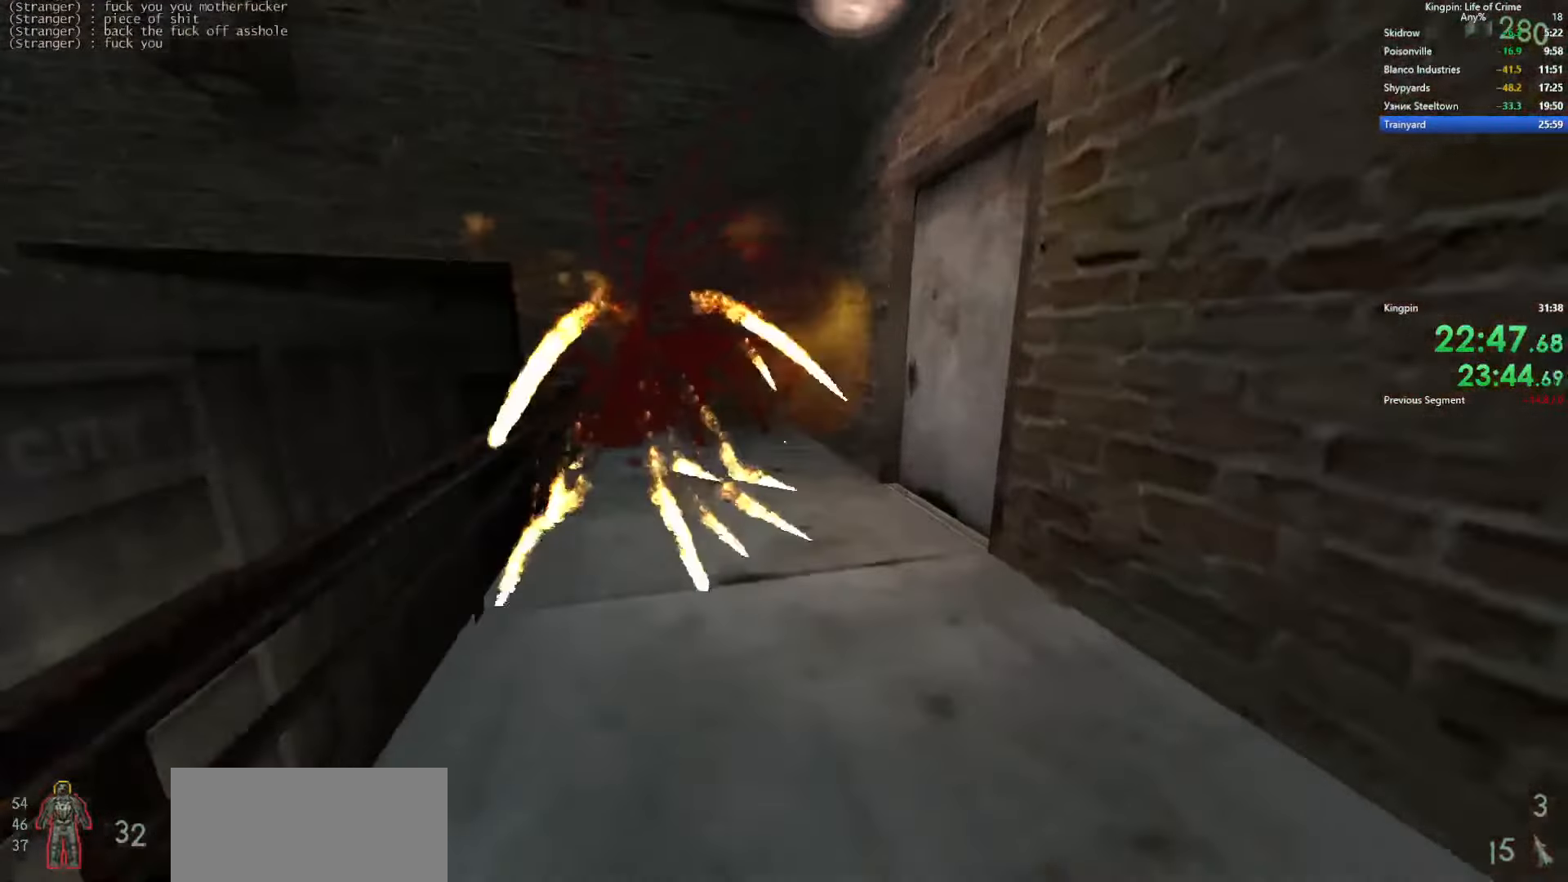
{"keys": ["w"], "events": [[66, "n", "down"], [183, "n", "up"], [350, "f", "down"], [483, "f", "up"]]}
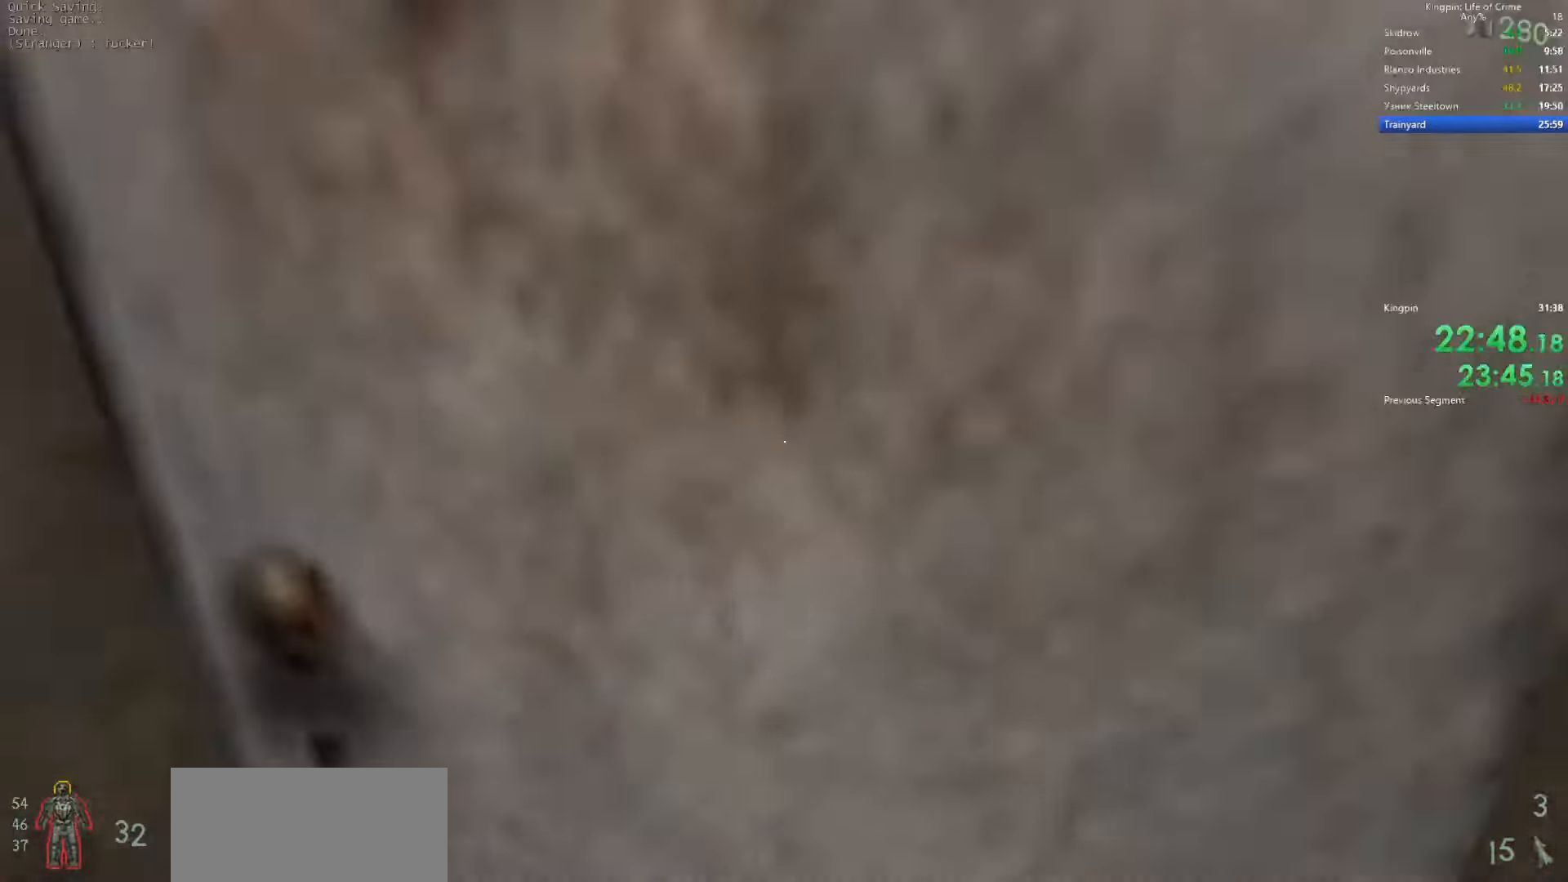
{"keys": ["w"], "events": []}
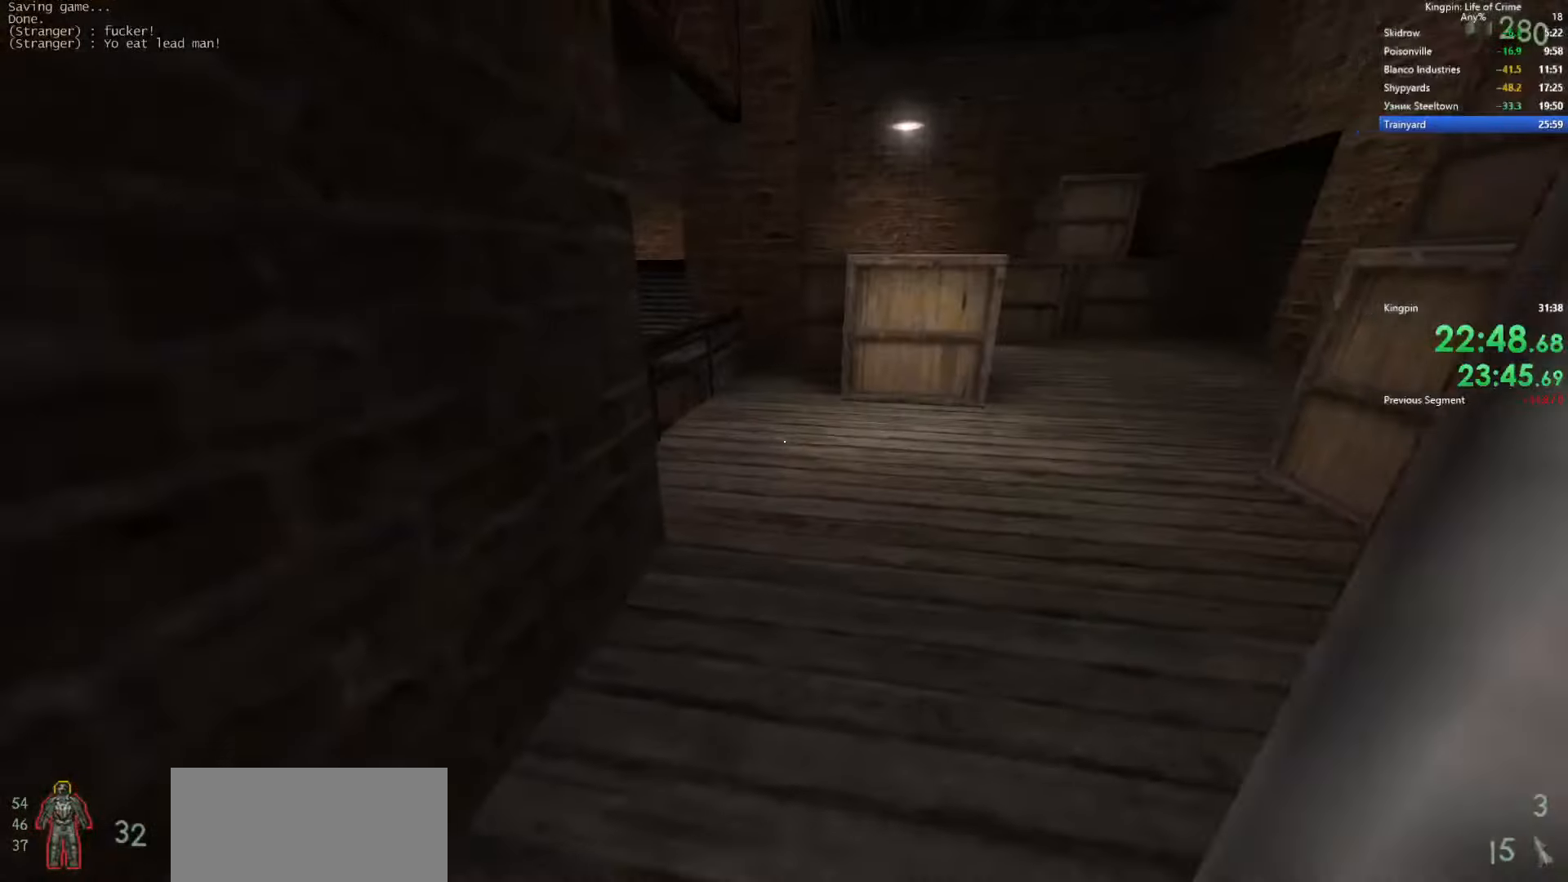
{"keys": ["a", "space"], "events": [[350, "a", "down"], [383, "space", "down"], [416, "w", "up"]]}
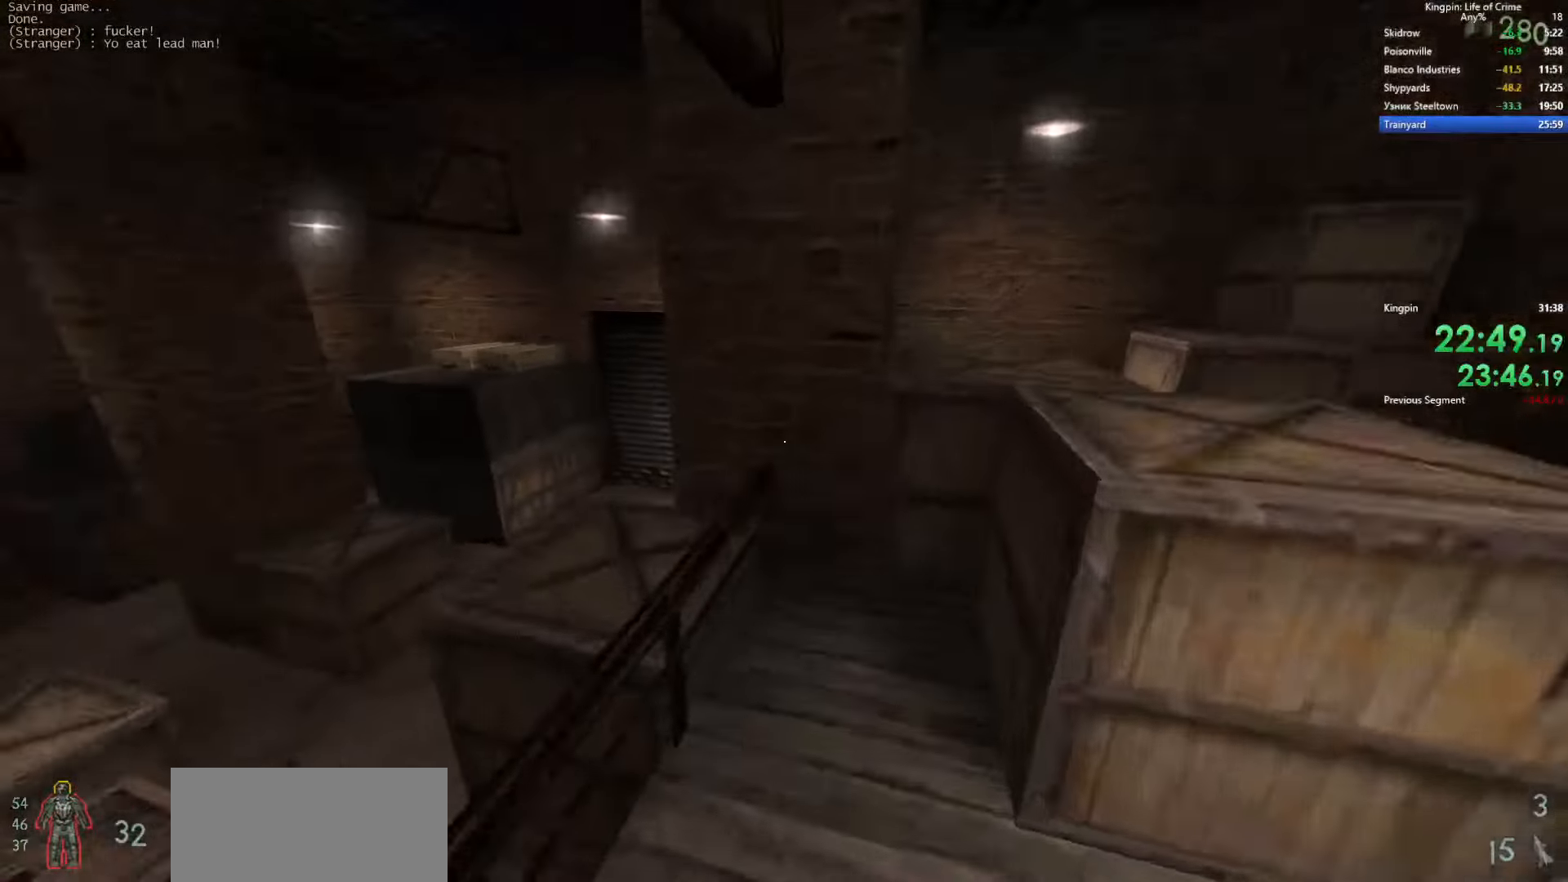
{"keys": ["a", "space"], "events": [[50, "space", "up"], [316, "space", "down"]]}
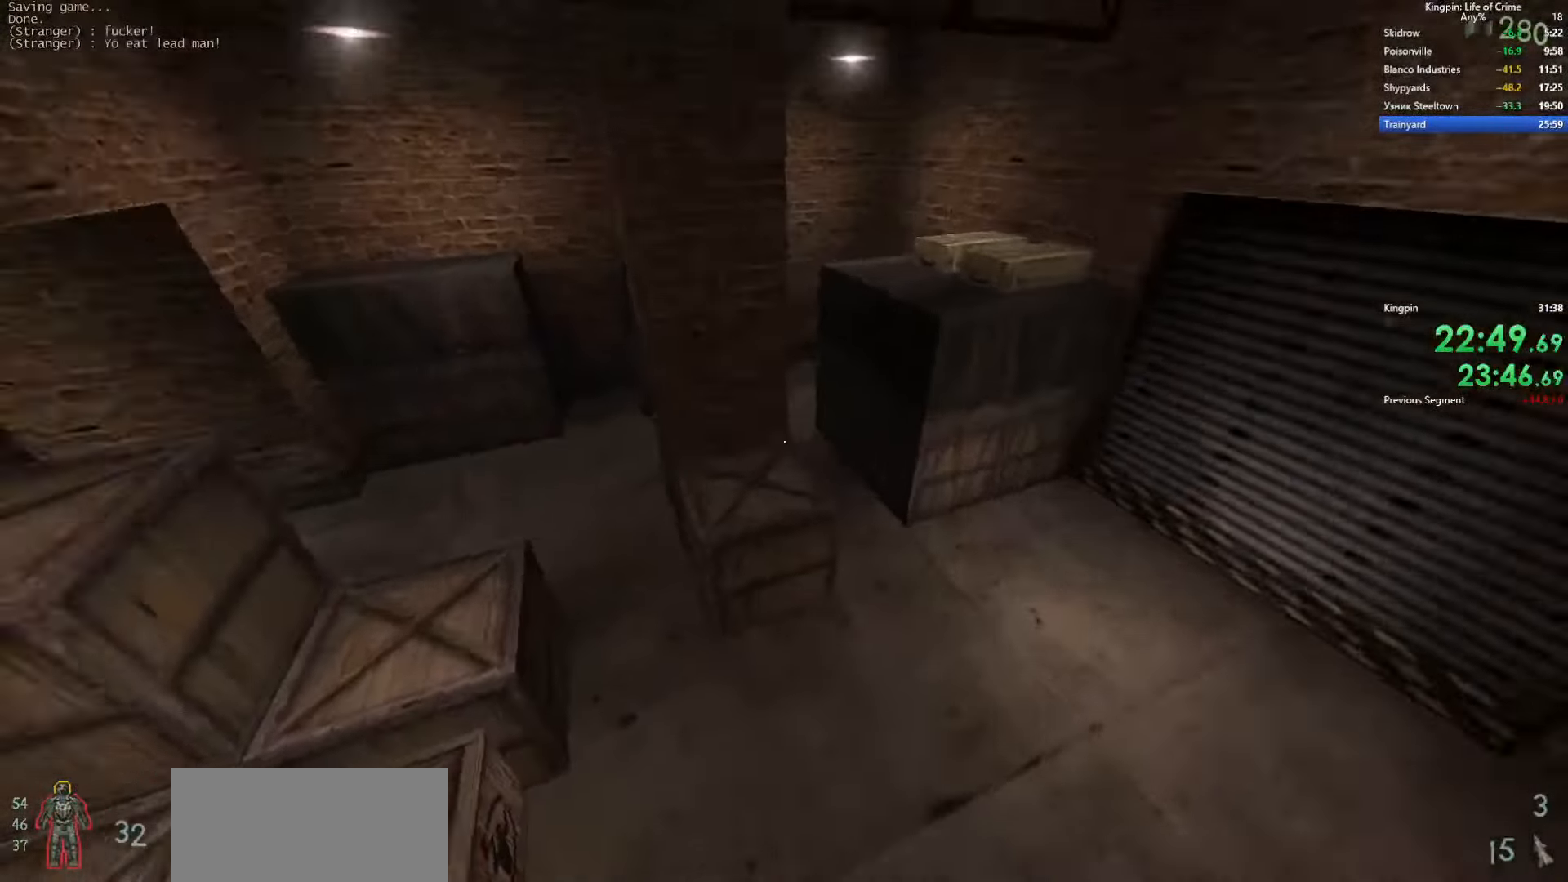
{"keys": ["a"], "events": [[166, "space", "up"]]}
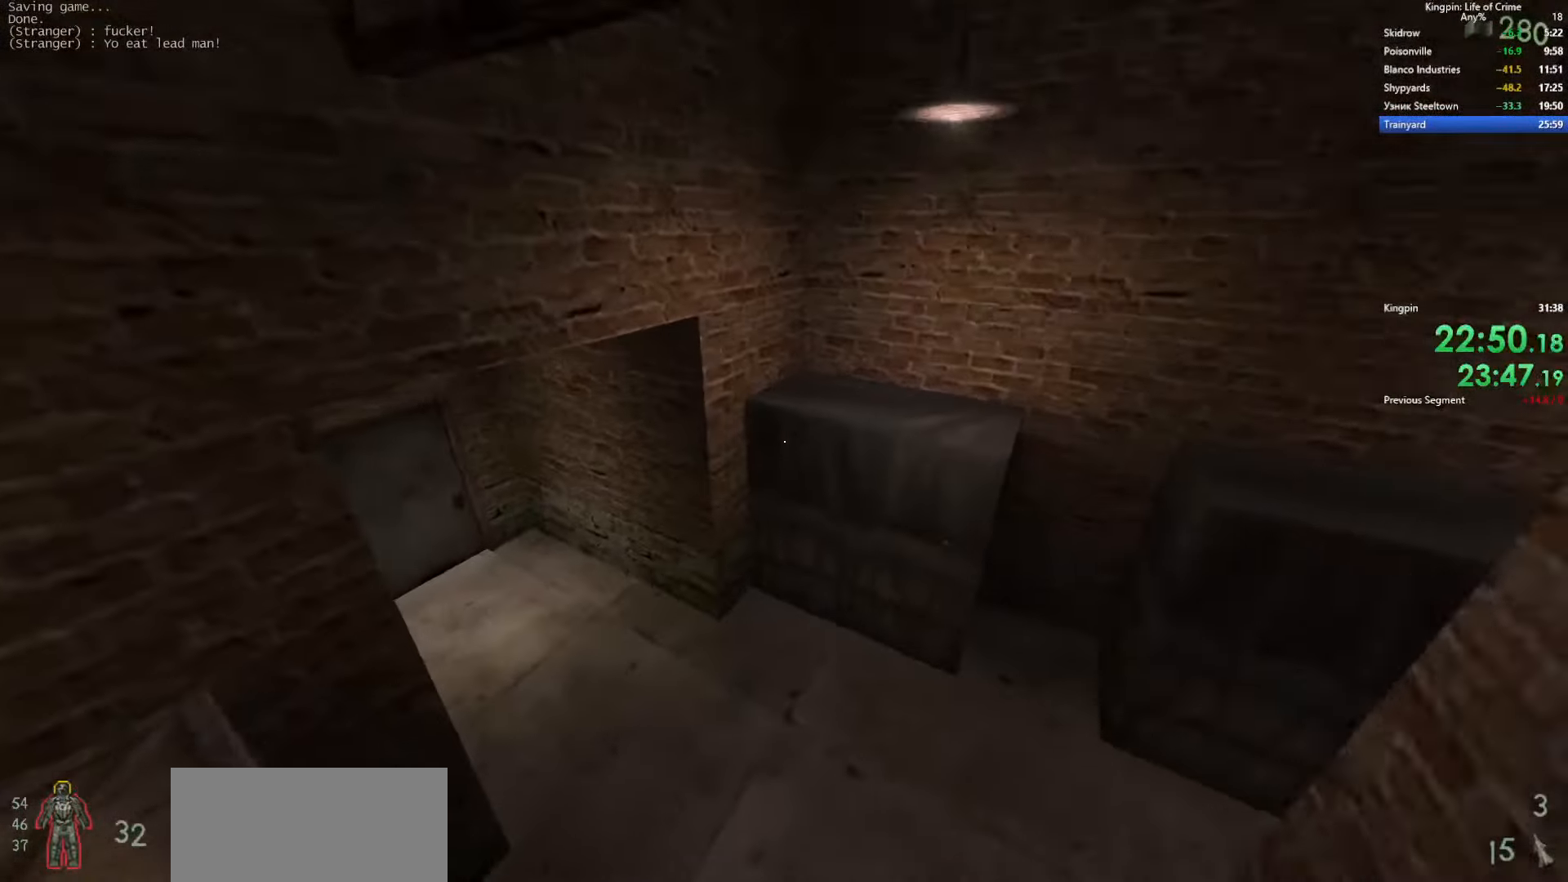
{"keys": ["w"], "events": [[300, "w", "down"], [333, "a", "up"]]}
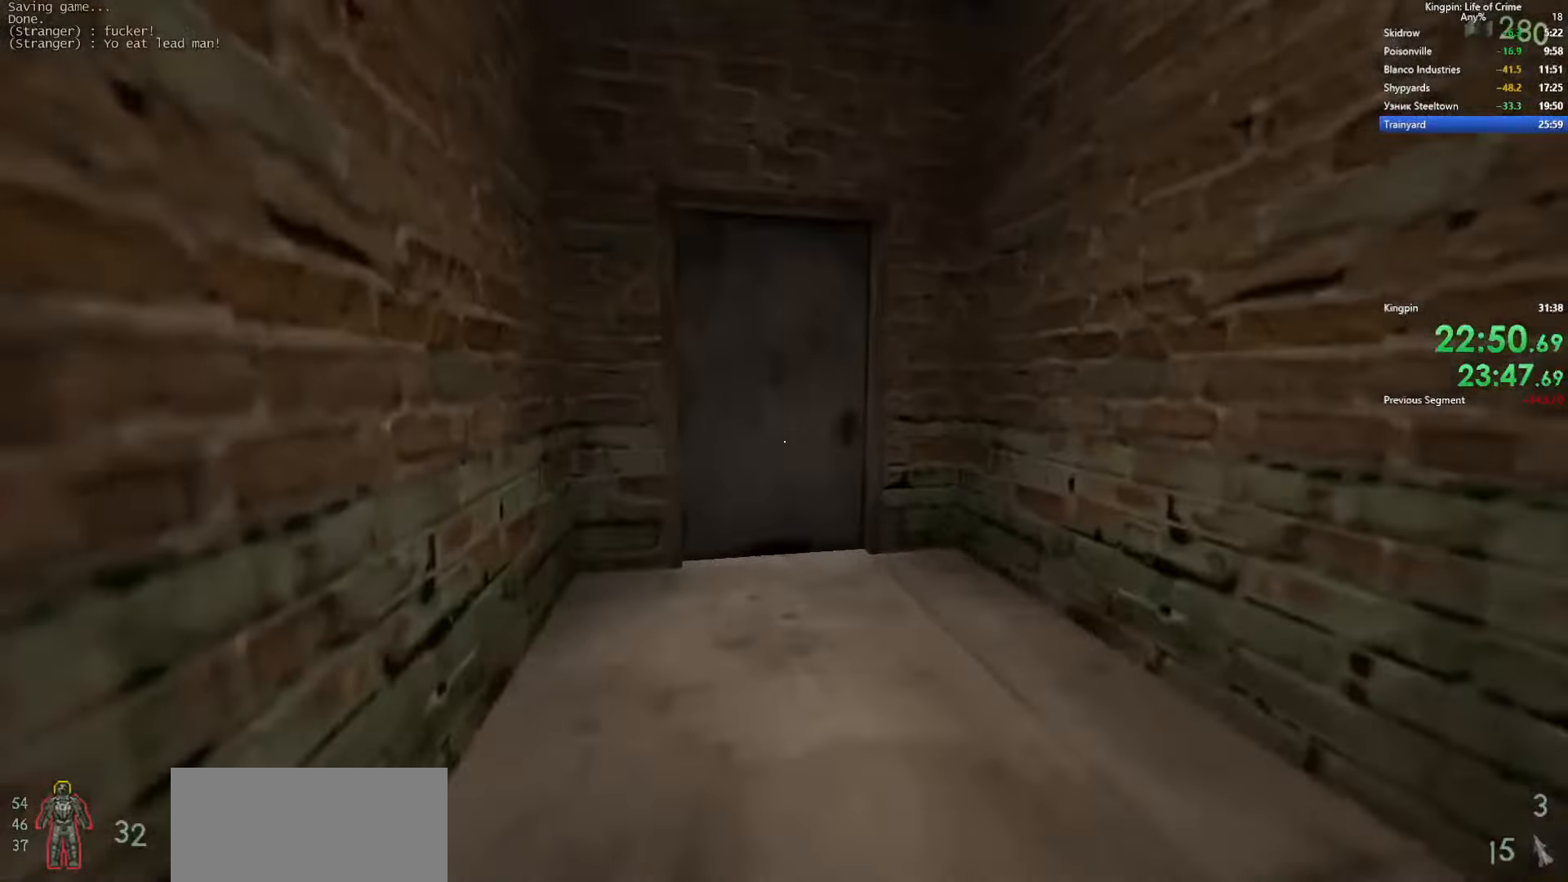
{"keys": ["s"], "events": [[300, "f", "down"], [300, "w", "up"], [383, "s", "down"], [433, "f", "up"]]}
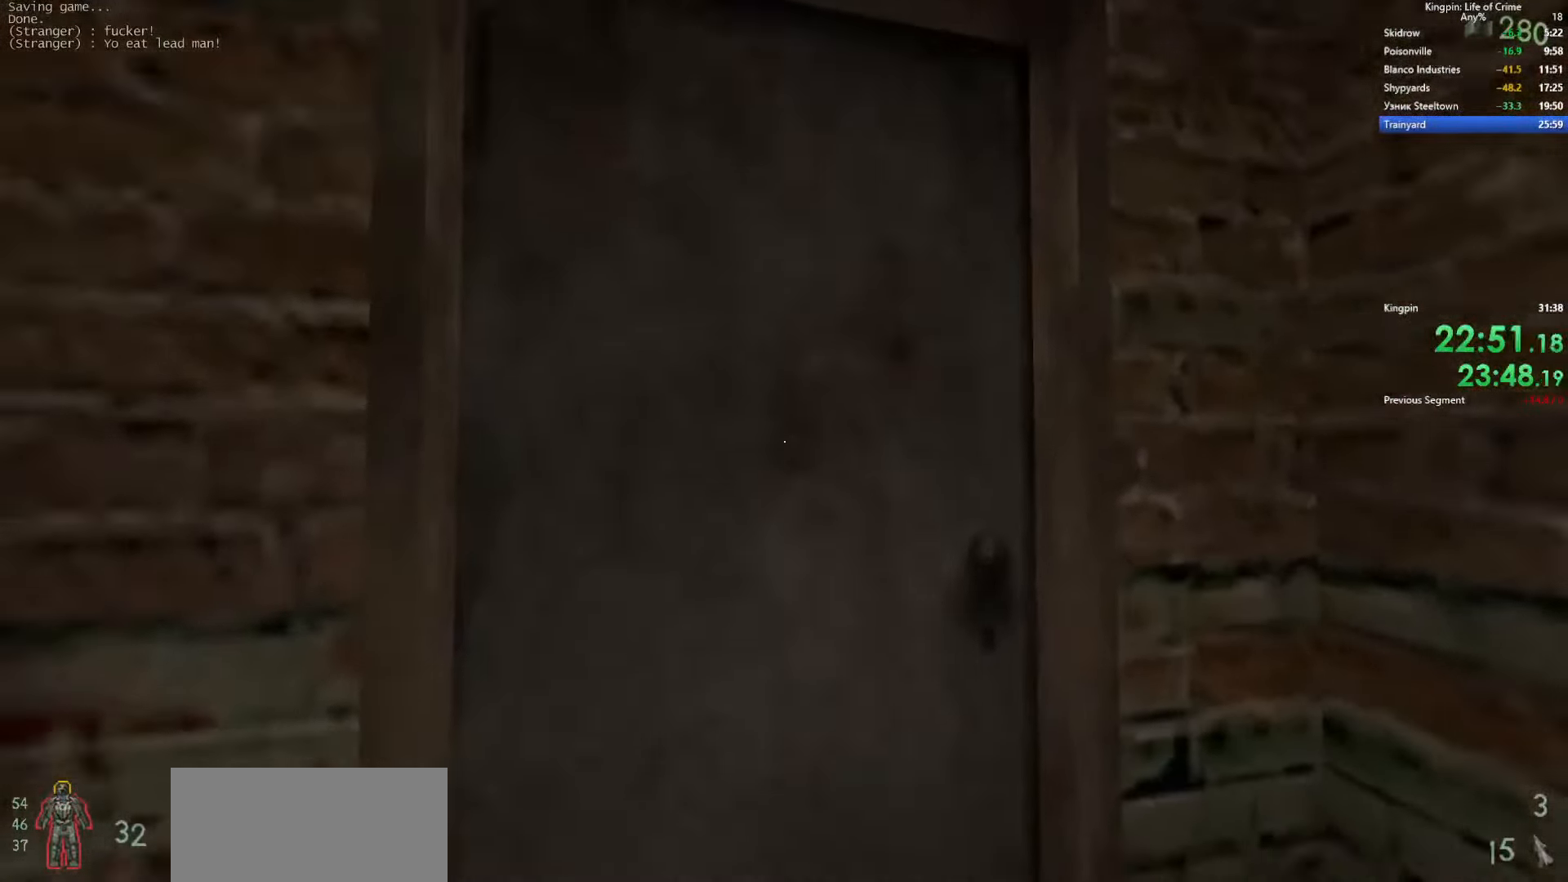
{"keys": ["w"], "events": [[100, "s", "up"], [266, "n", "down"], [266, "w", "down"], [383, "n", "up"]]}
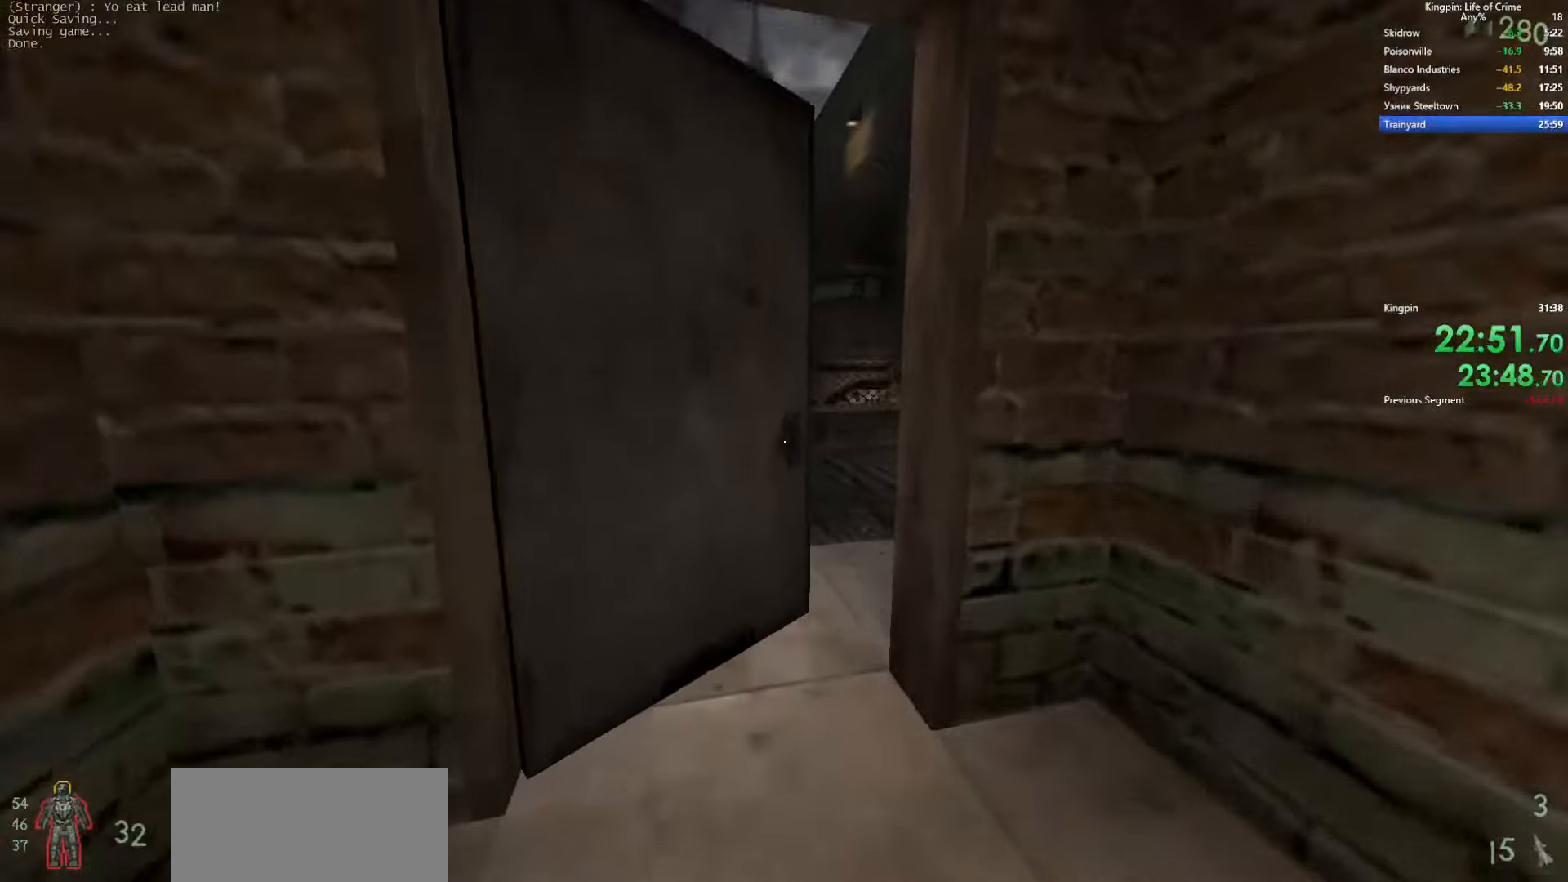
{"keys": ["d", "space"], "events": [[283, "d", "down"], [433, "w", "up"], [450, "space", "down"]]}
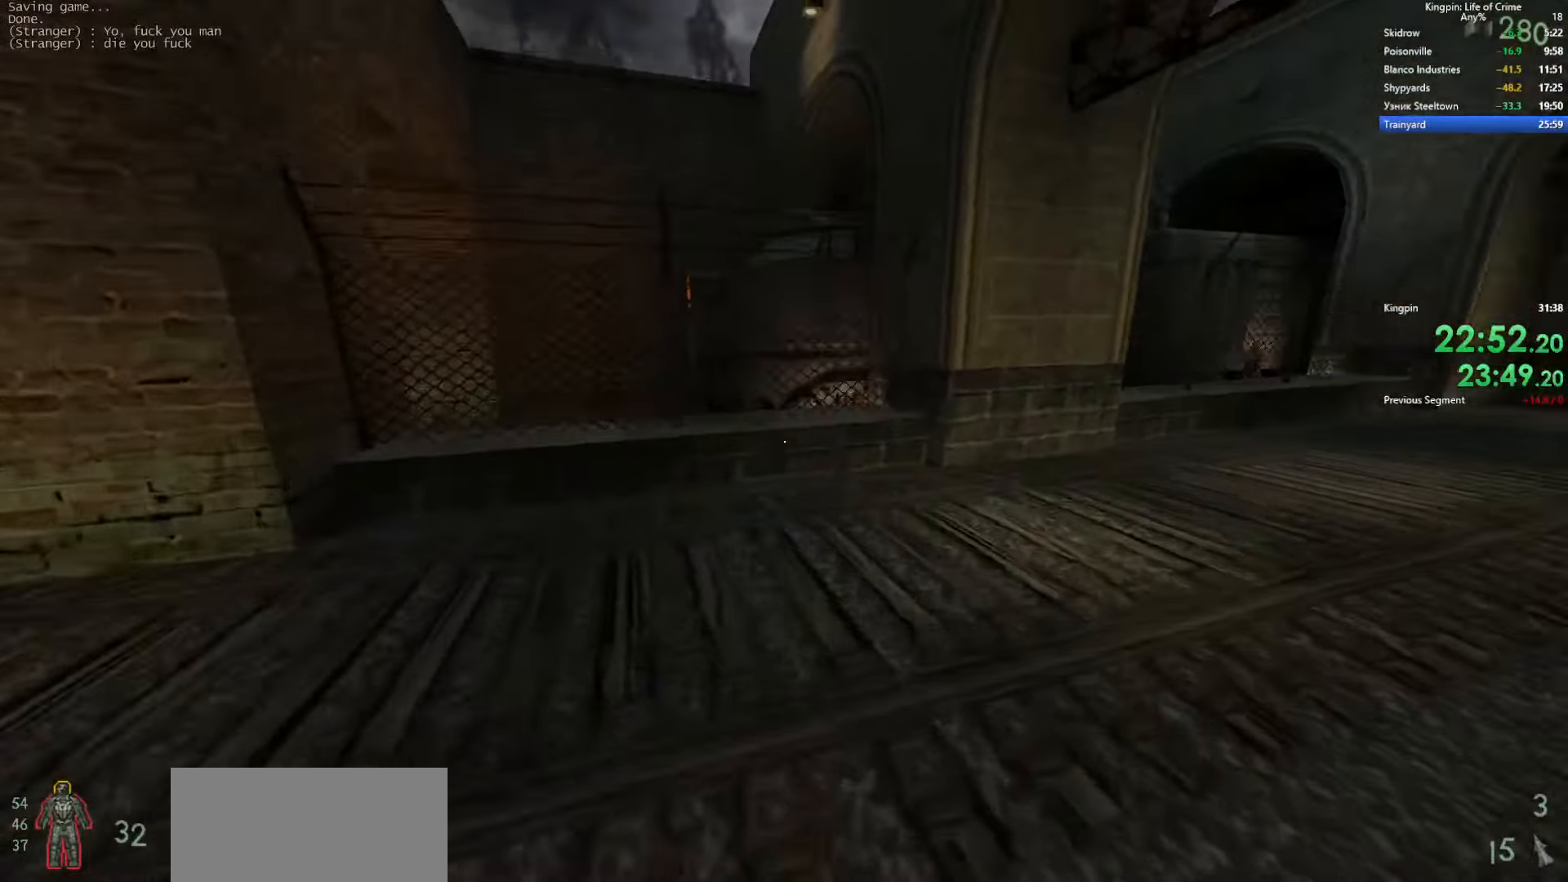
{"keys": ["a"], "events": [[267, "space", "up"], [400, "a", "down"], [400, "d", "up"]]}
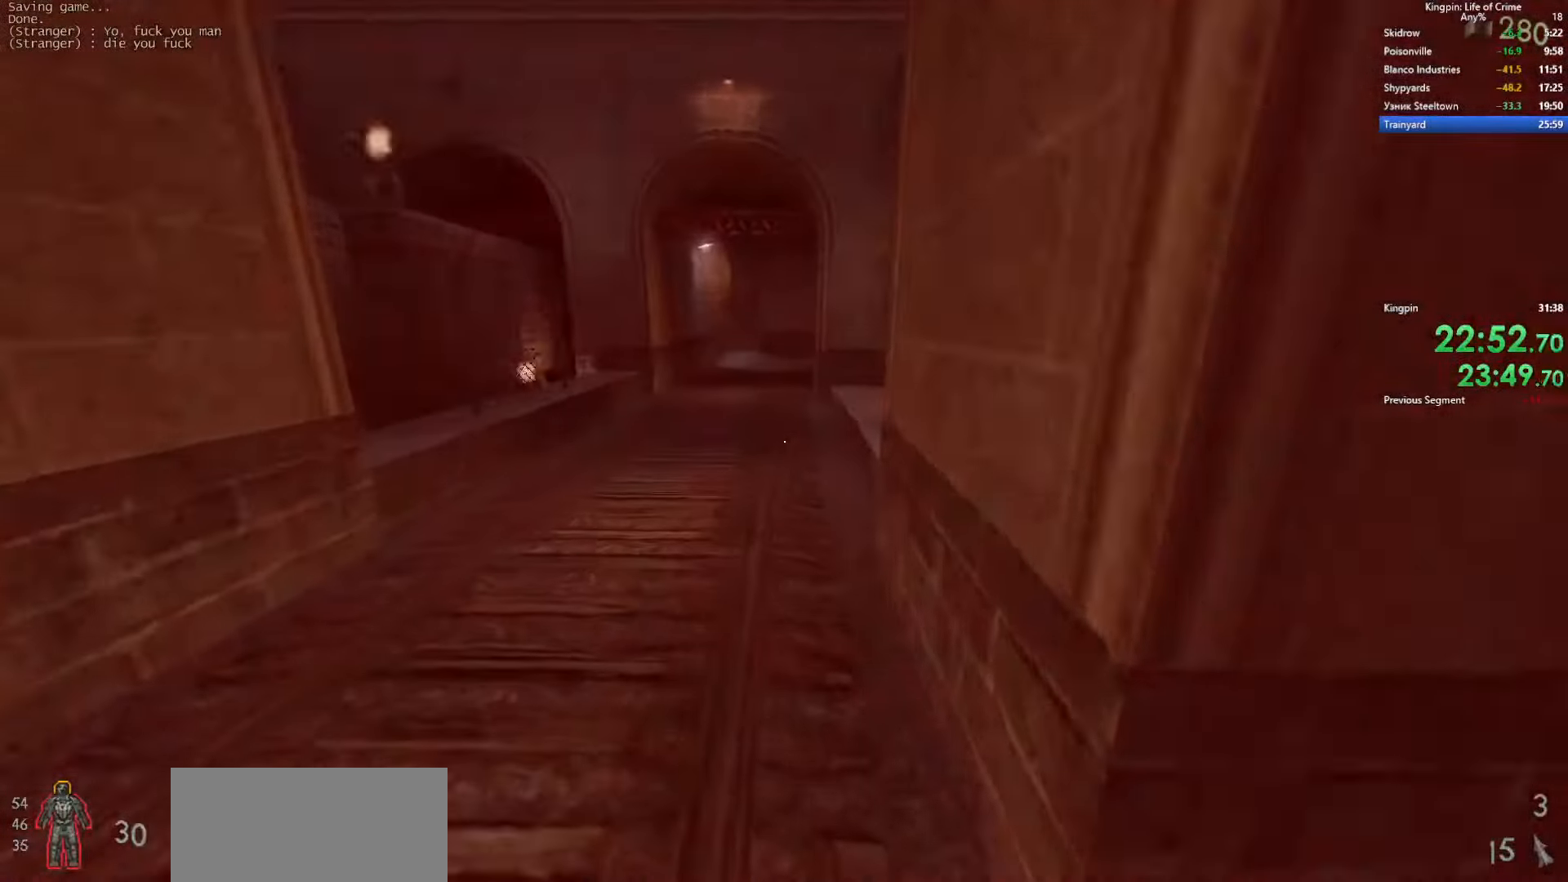
{"keys": ["d"], "events": [[17, "space", "down"], [233, "d", "down"], [250, "a", "up"], [300, "space", "up"]]}
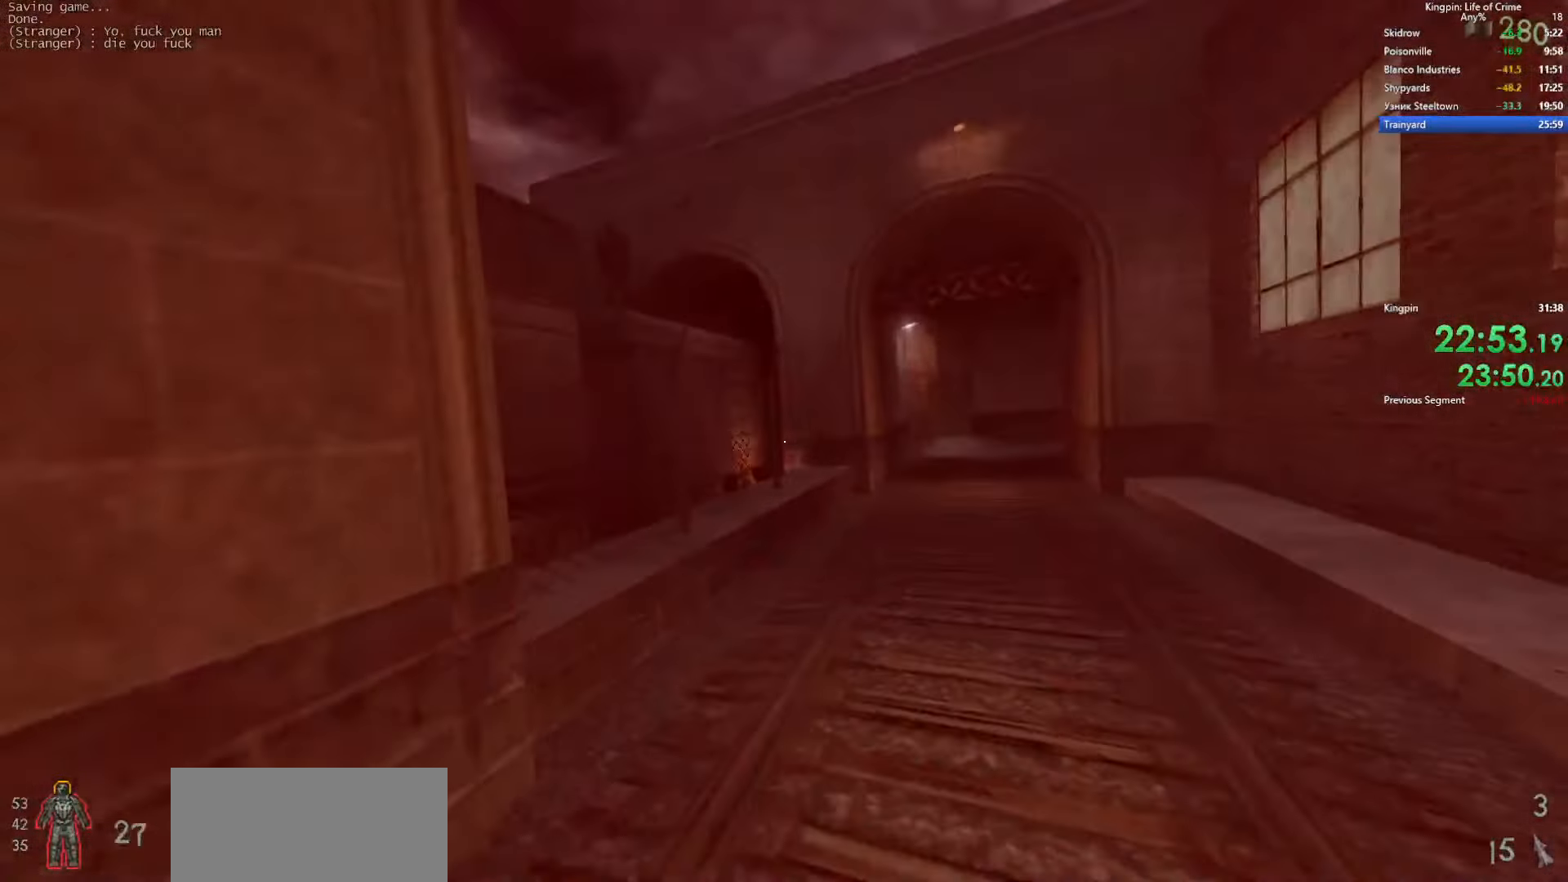
{"keys": ["w"], "events": [[200, "w", "down"], [250, "d", "up"]]}
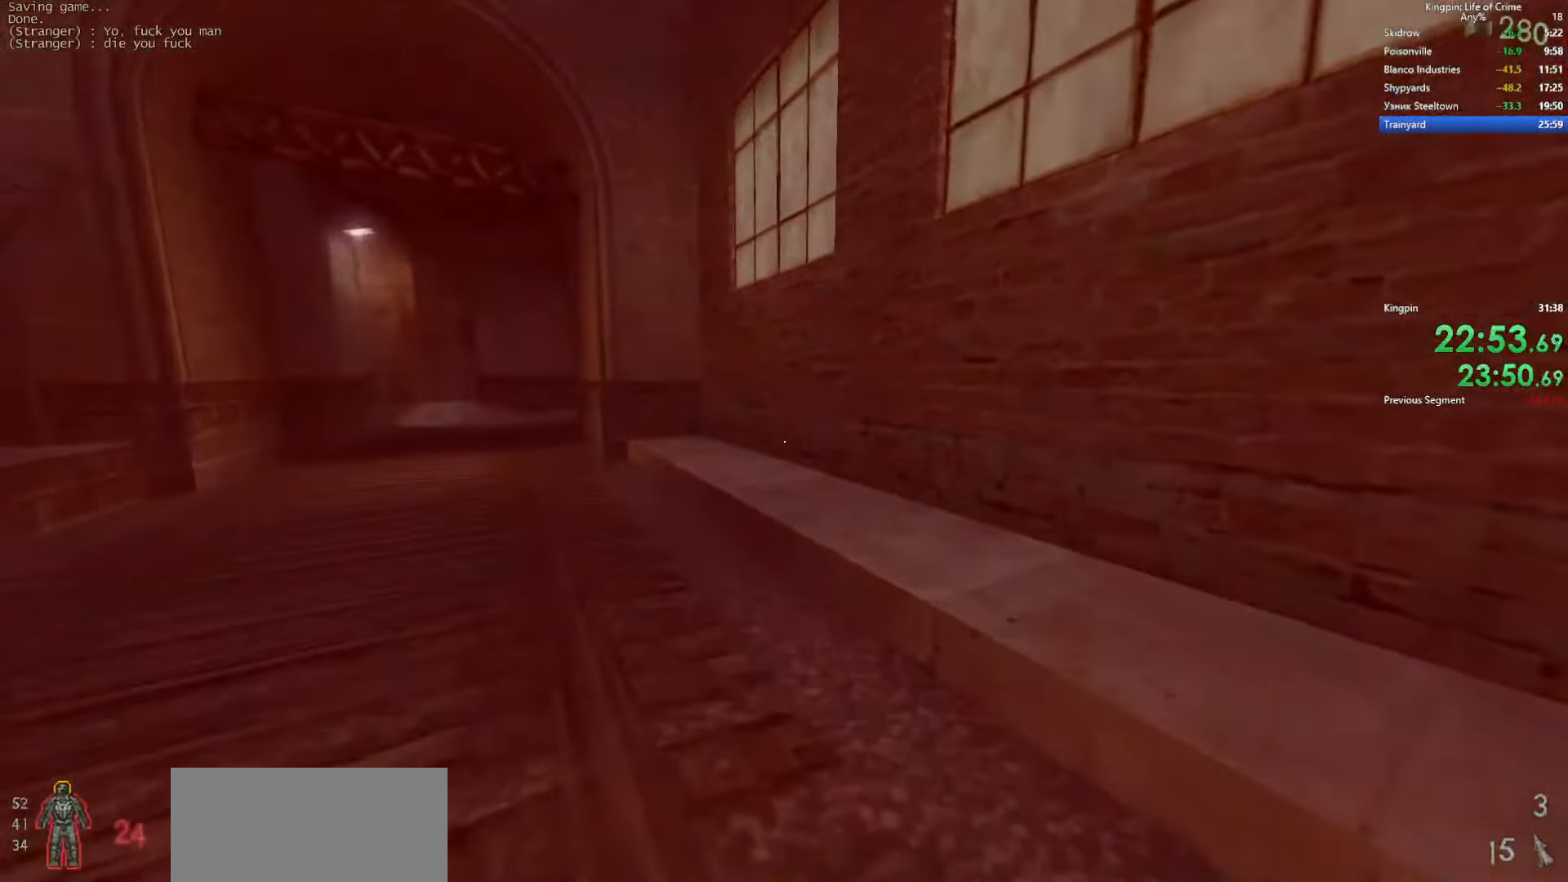
{"keys": ["d"], "events": [[17, "a", "down"], [50, "space", "down"], [117, "w", "up"], [250, "space", "up"], [433, "d", "down"], [467, "a", "up"]]}
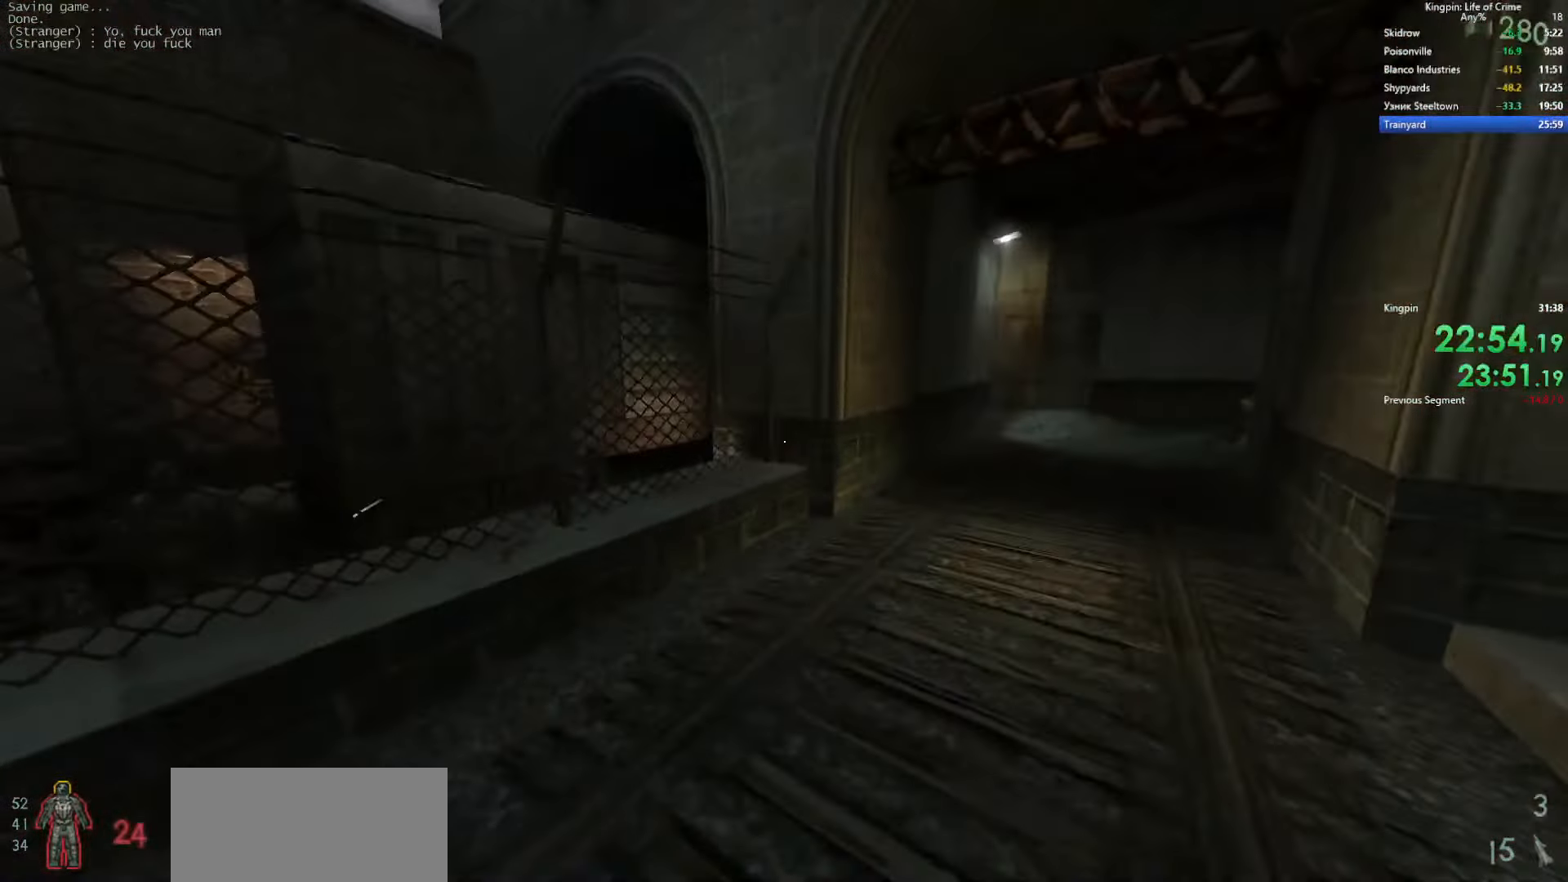
{"keys": ["a"], "events": [[33, "space", "down"], [283, "a", "down"], [317, "d", "up"], [417, "space", "up"]]}
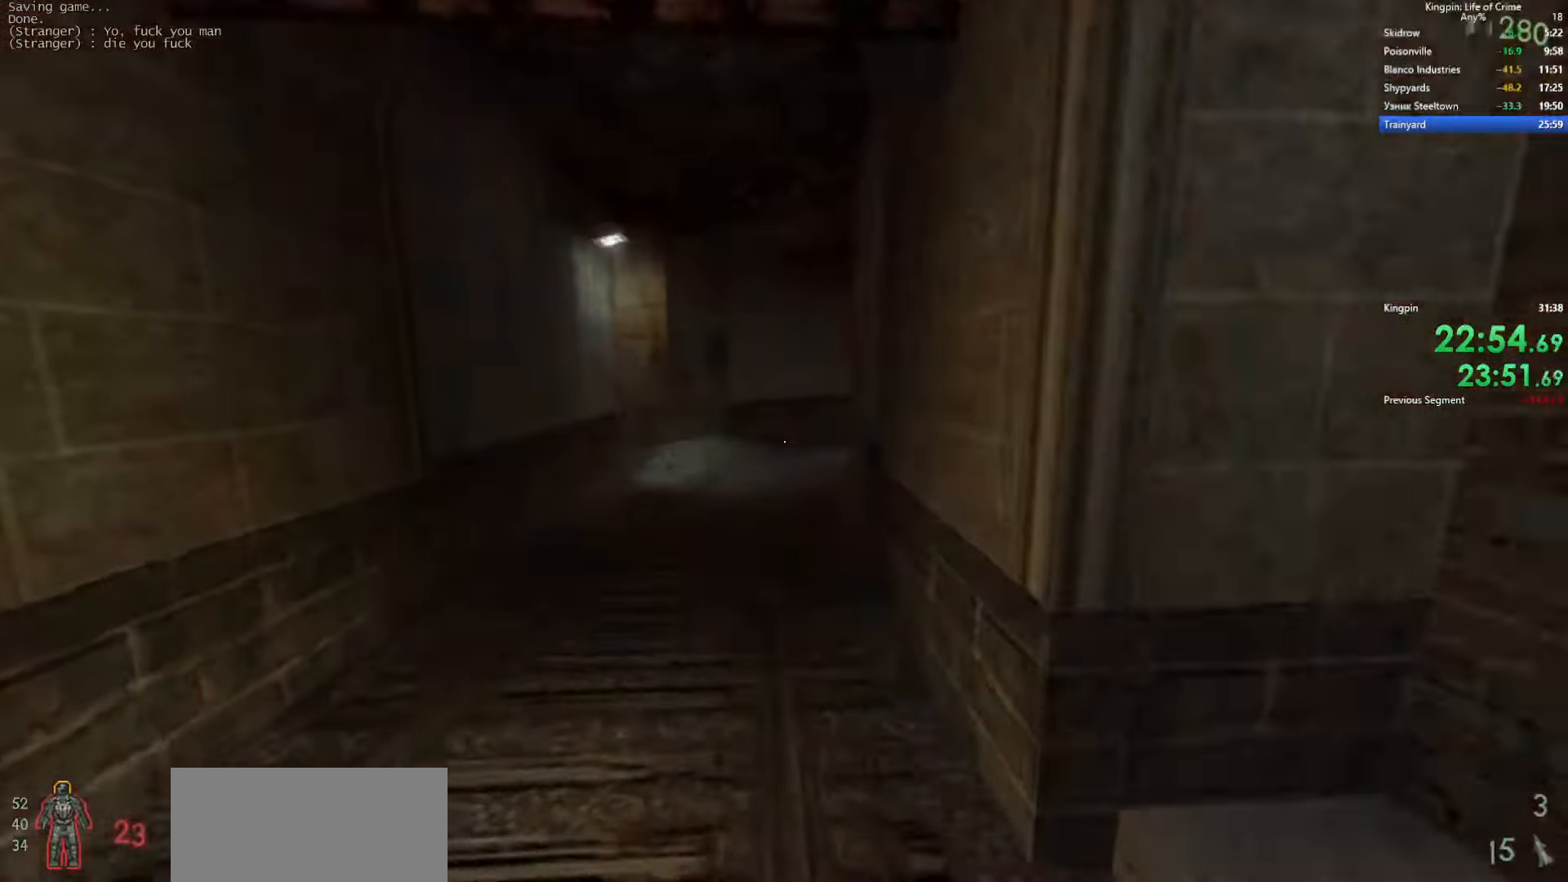
{"keys": ["d"], "events": [[283, "space", "down"], [433, "d", "down"], [467, "a", "up"], [467, "space", "up"]]}
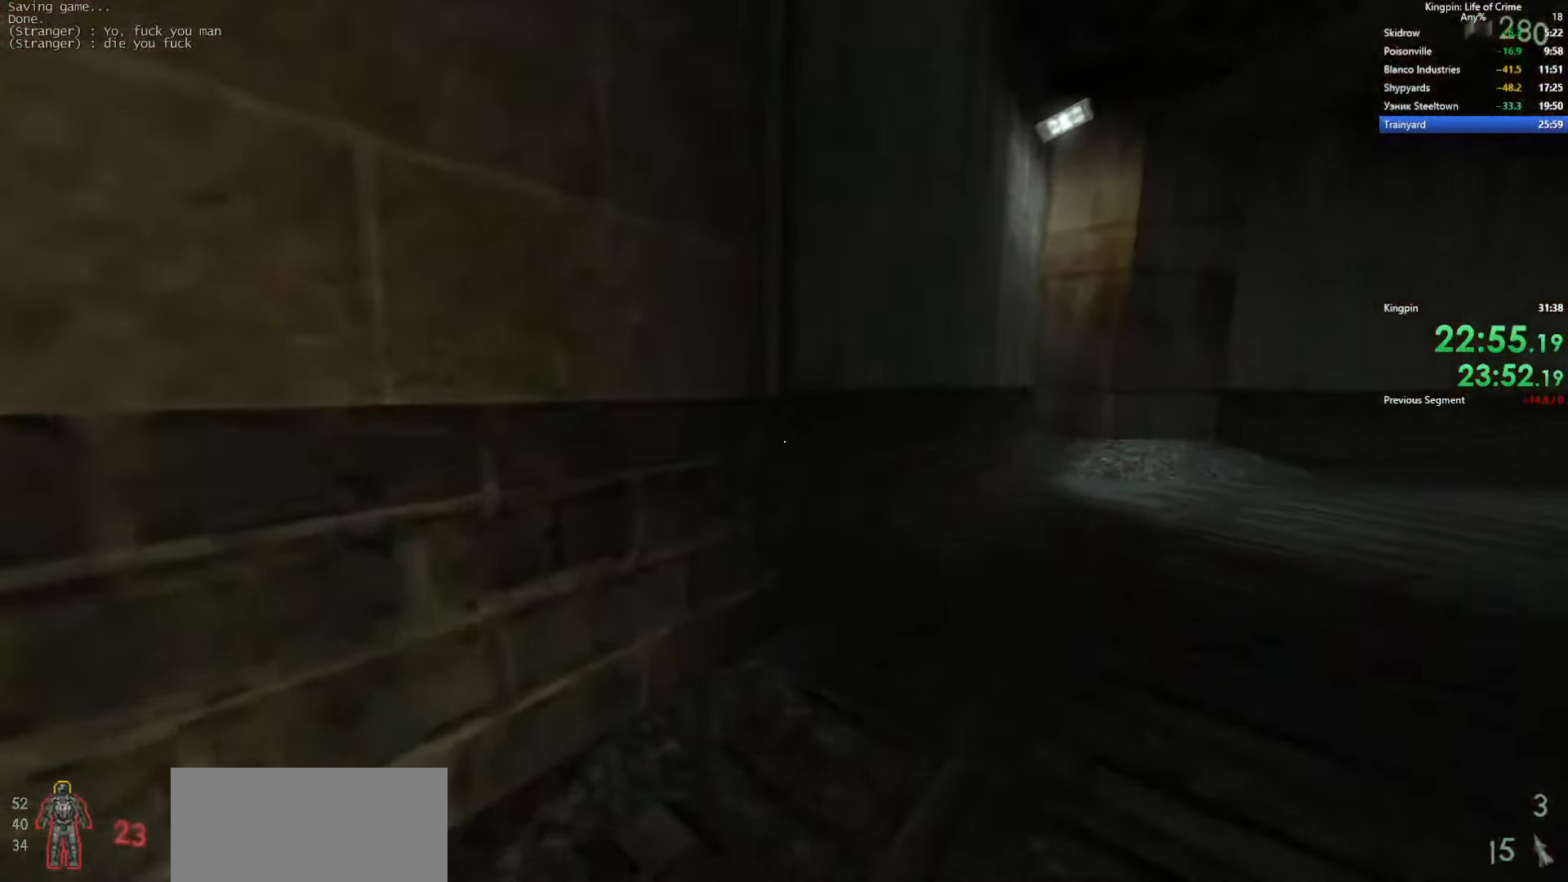
{"keys": ["5", "w"], "events": [[250, "w", "down"], [283, "d", "up"], [433, "5", "down"]]}
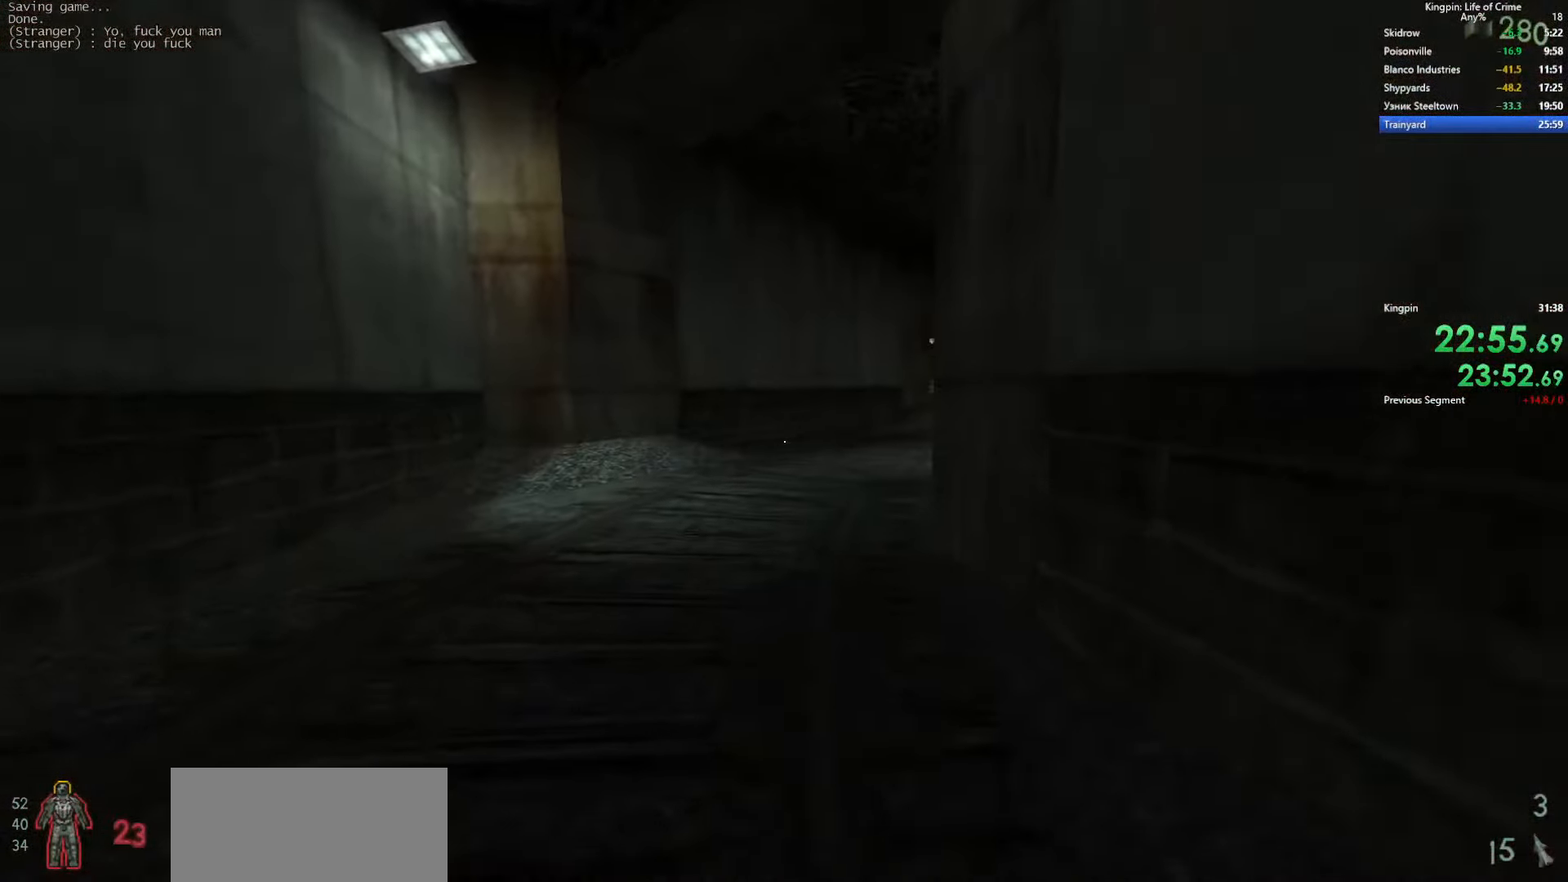
{"keys": ["d", "space"], "events": [[67, "a", "down"], [83, "5", "up"], [367, "space", "down"], [400, "w", "up"], [450, "d", "down"], [467, "a", "up"]]}
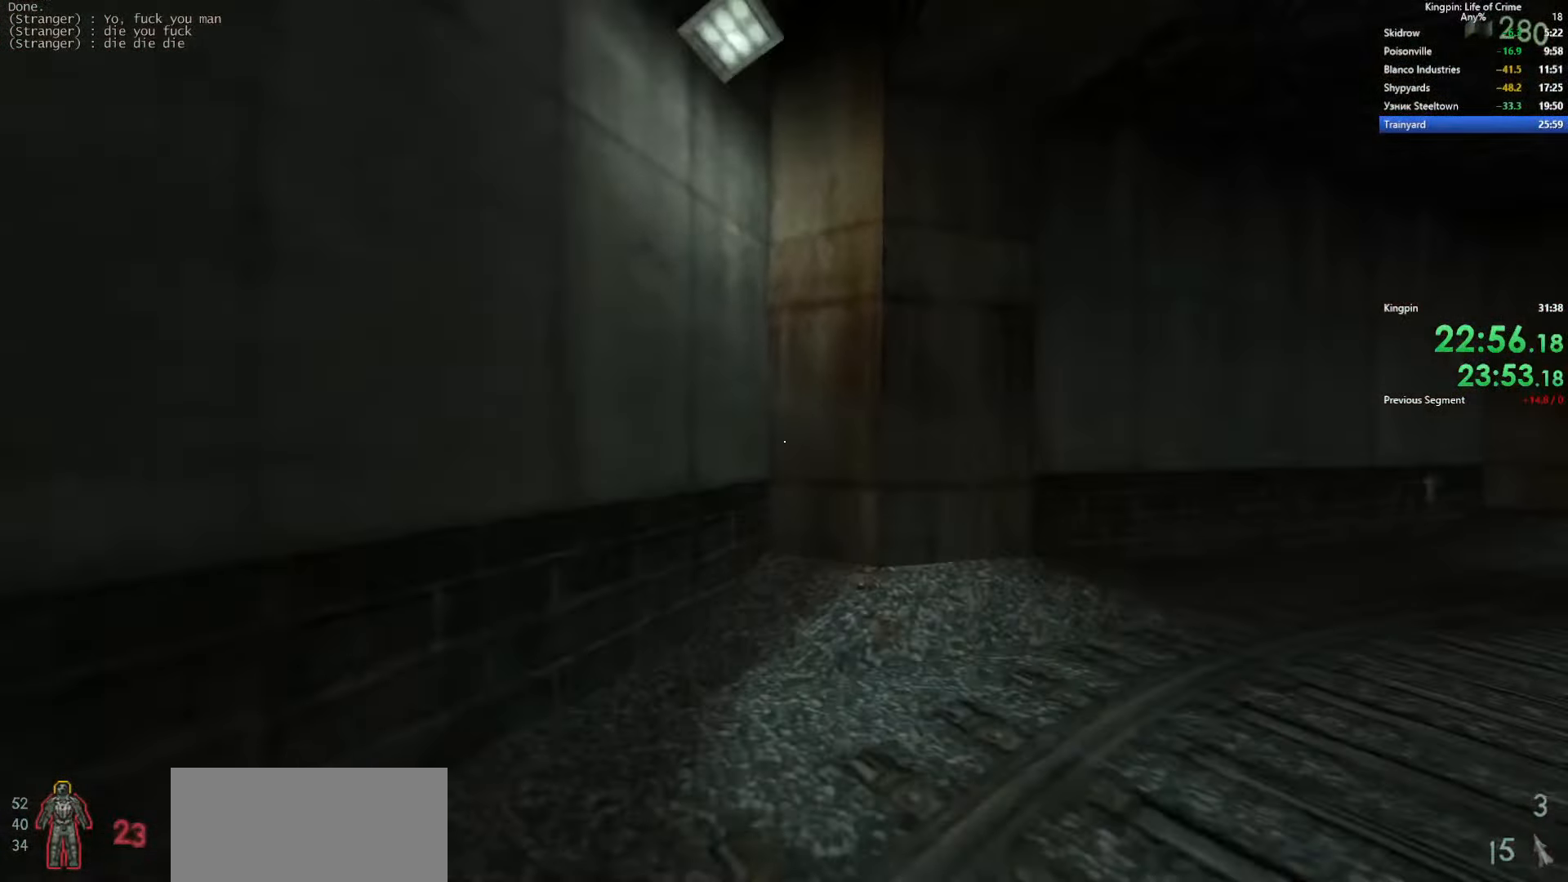
{"keys": ["d", "space"], "events": [[117, "space", "up"], [400, "space", "down"]]}
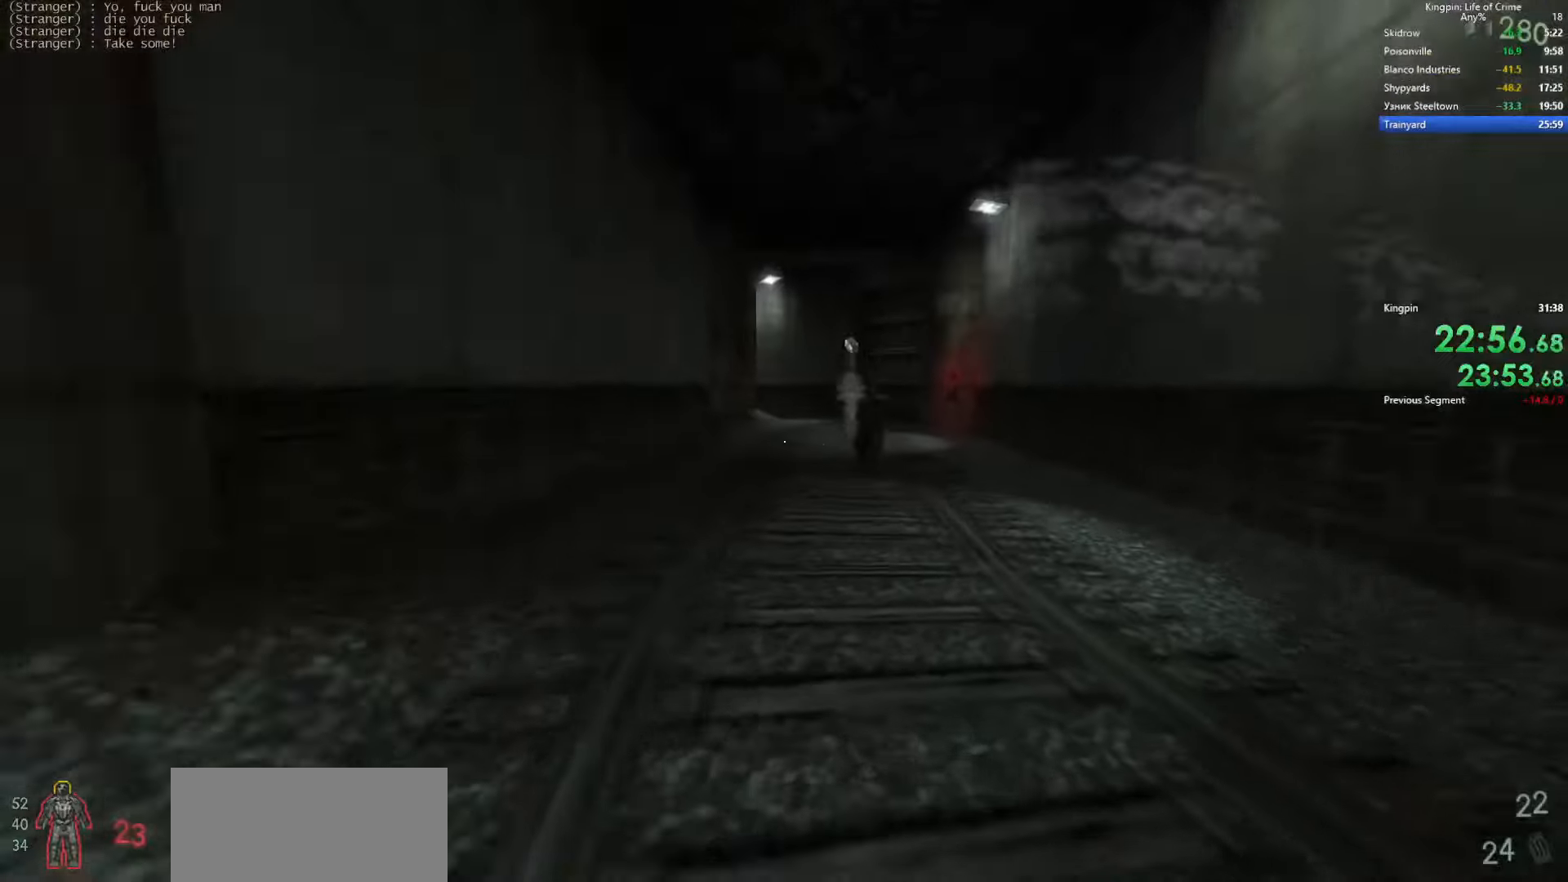
{"keys": ["a", "space"], "events": [[50, "a", "down"], [100, "d", "up"], [200, "space", "up"], [500, "space", "down"]]}